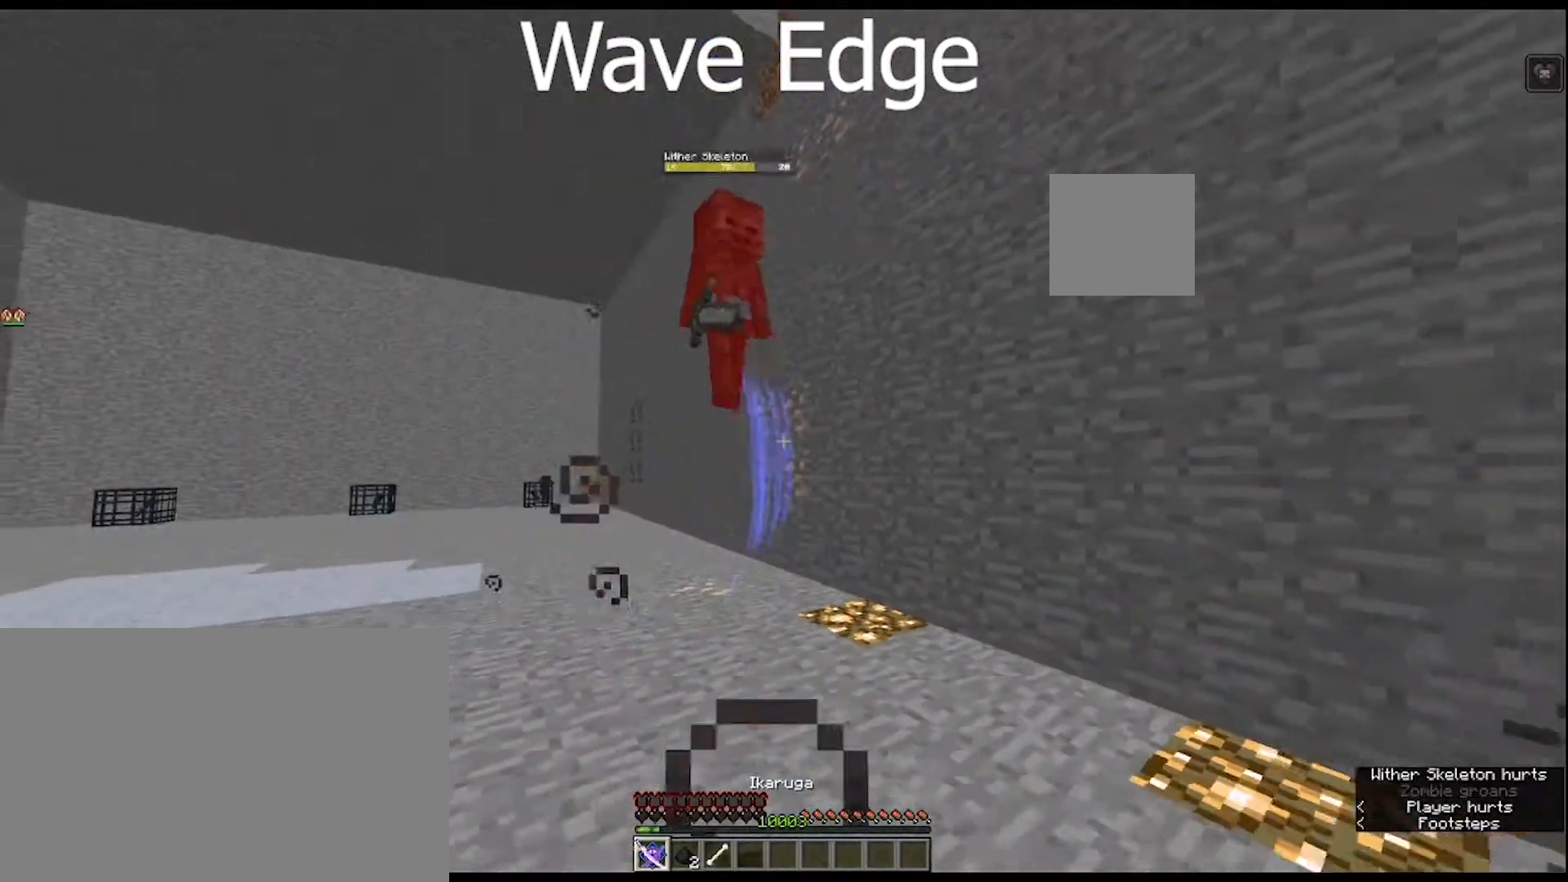
Gameplay with keyboard and mouse; each line is a JSON object with the keys and mouse buttons held at the frame after it. "events" lists presses ("down") and releases ("up") of "1", "2", "3", "4", "5", "a", "alt", "c", "caps_lock", "ctrl", "d", "e", "f", "g", "q", "r", "s", "shift", "space", "t", "tab", "v", "w", "x", "z", "mouse_left", "mouse_wheel" and "mouse_right" between this image and that frame as [ms after this image, input, new state], when the widget could be followed in between. "mouse_left", "mouse_wheel", "mouse_right" = the "left", "wheel", "right" buttons of the "mouse" list. No other keys are recorded. Fast repeated clicks can show as one long hold. "wheel" means that the mouse wheel is clicked or scrolled. "mouse_move" is the direction in which the mouse moves at that frame (one of eight, or "still"), when it could be read.
{"keys": ["d", "s"], "mouse": [], "mouse_move": "still", "events": []}
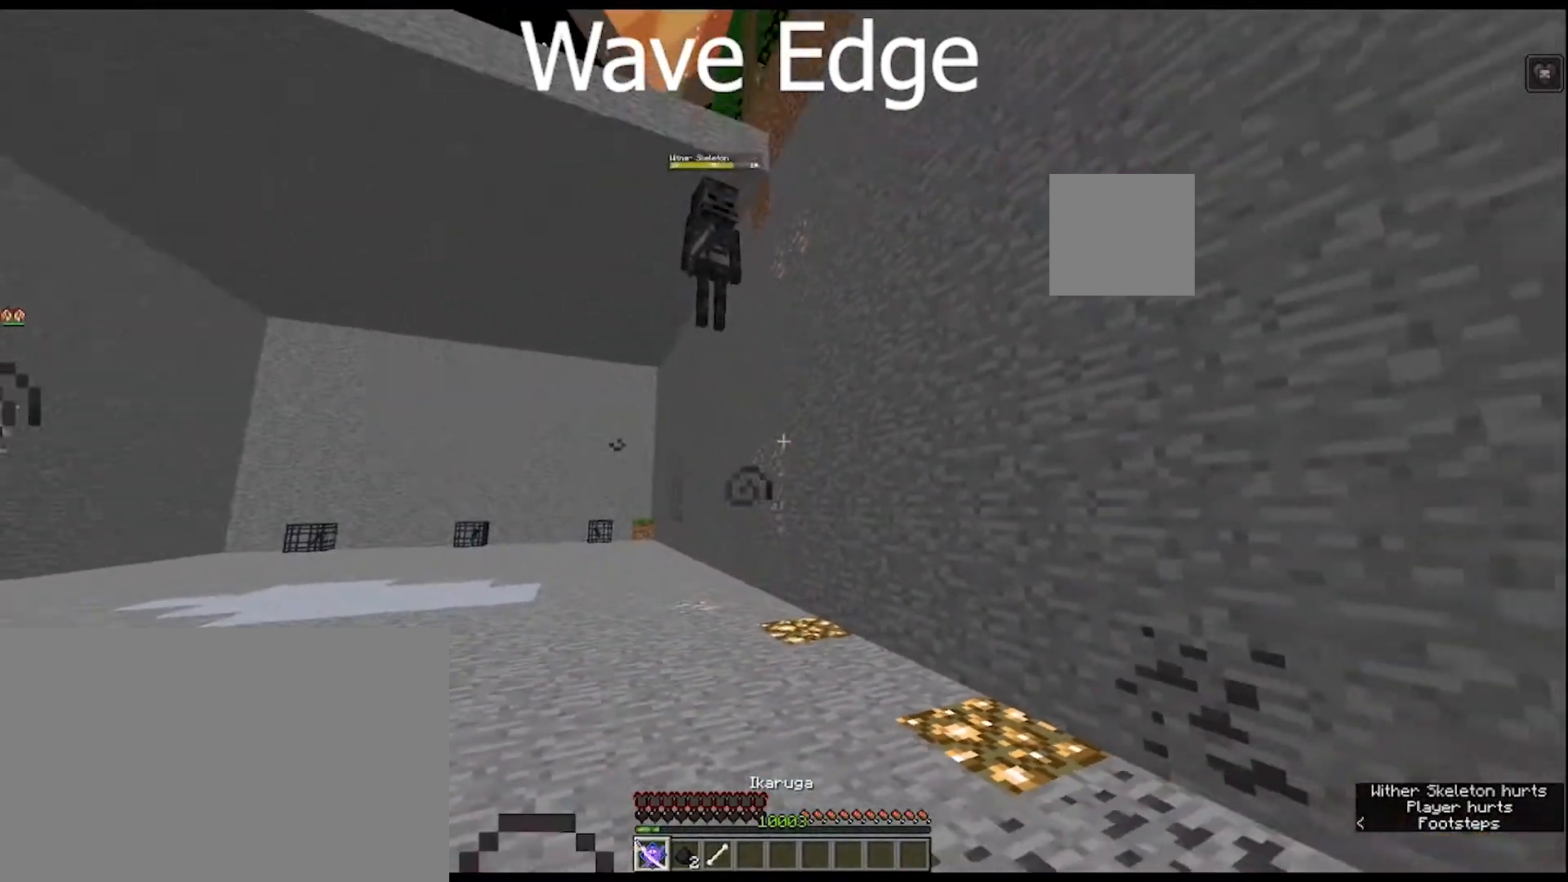
{"keys": ["s"], "mouse": ["right"], "mouse_move": "still", "events": [[433, "d", "up"], [467, "mouse_right", "down"]]}
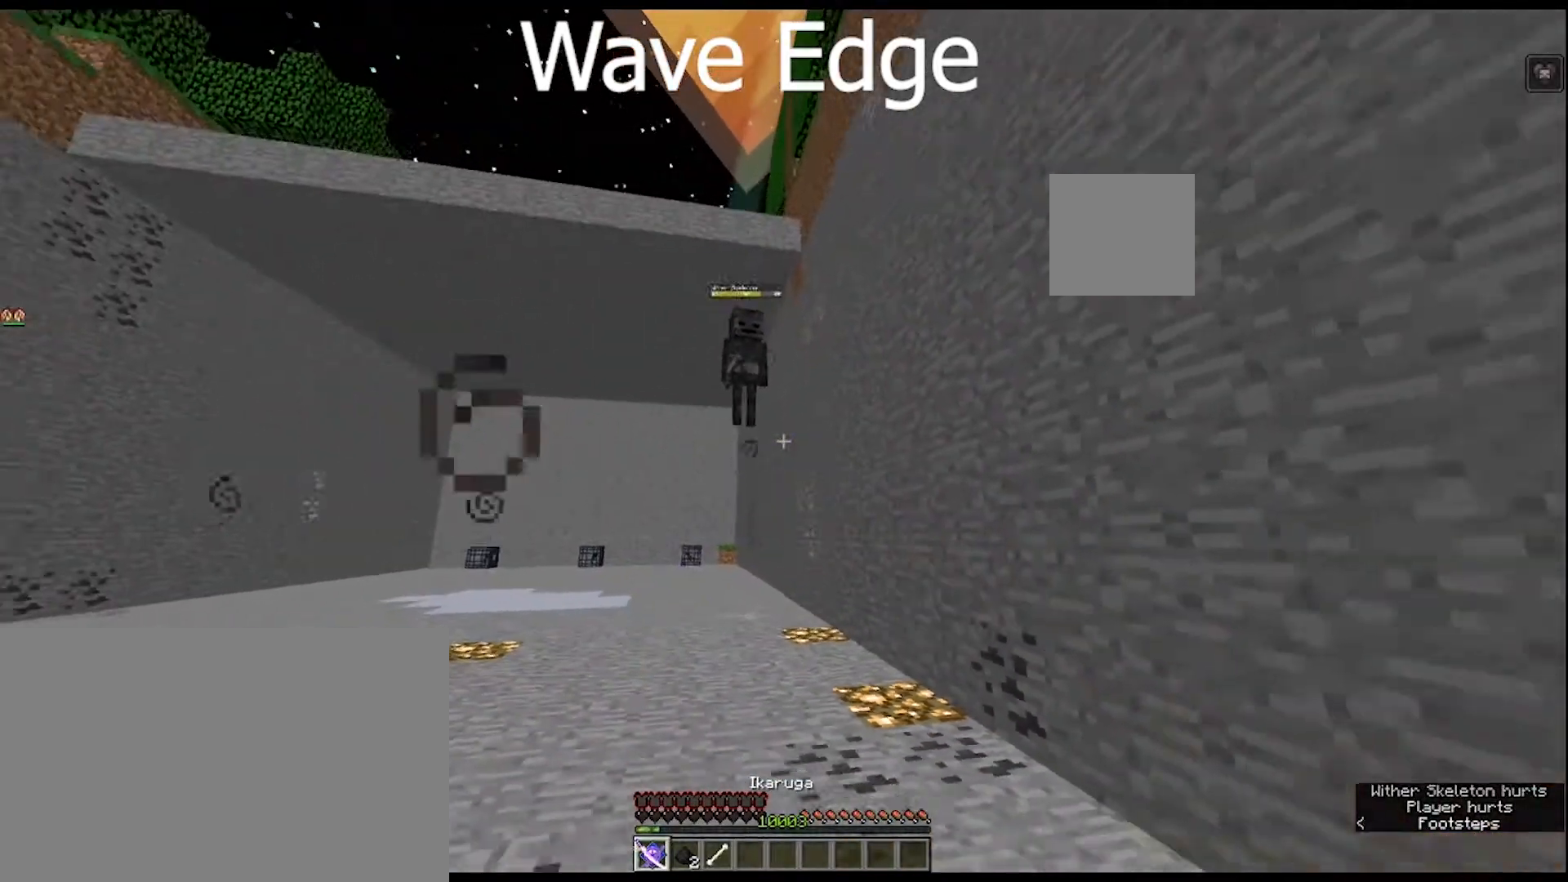
{"keys": [], "mouse": ["right"], "mouse_move": "still", "events": [[67, "s", "up"]]}
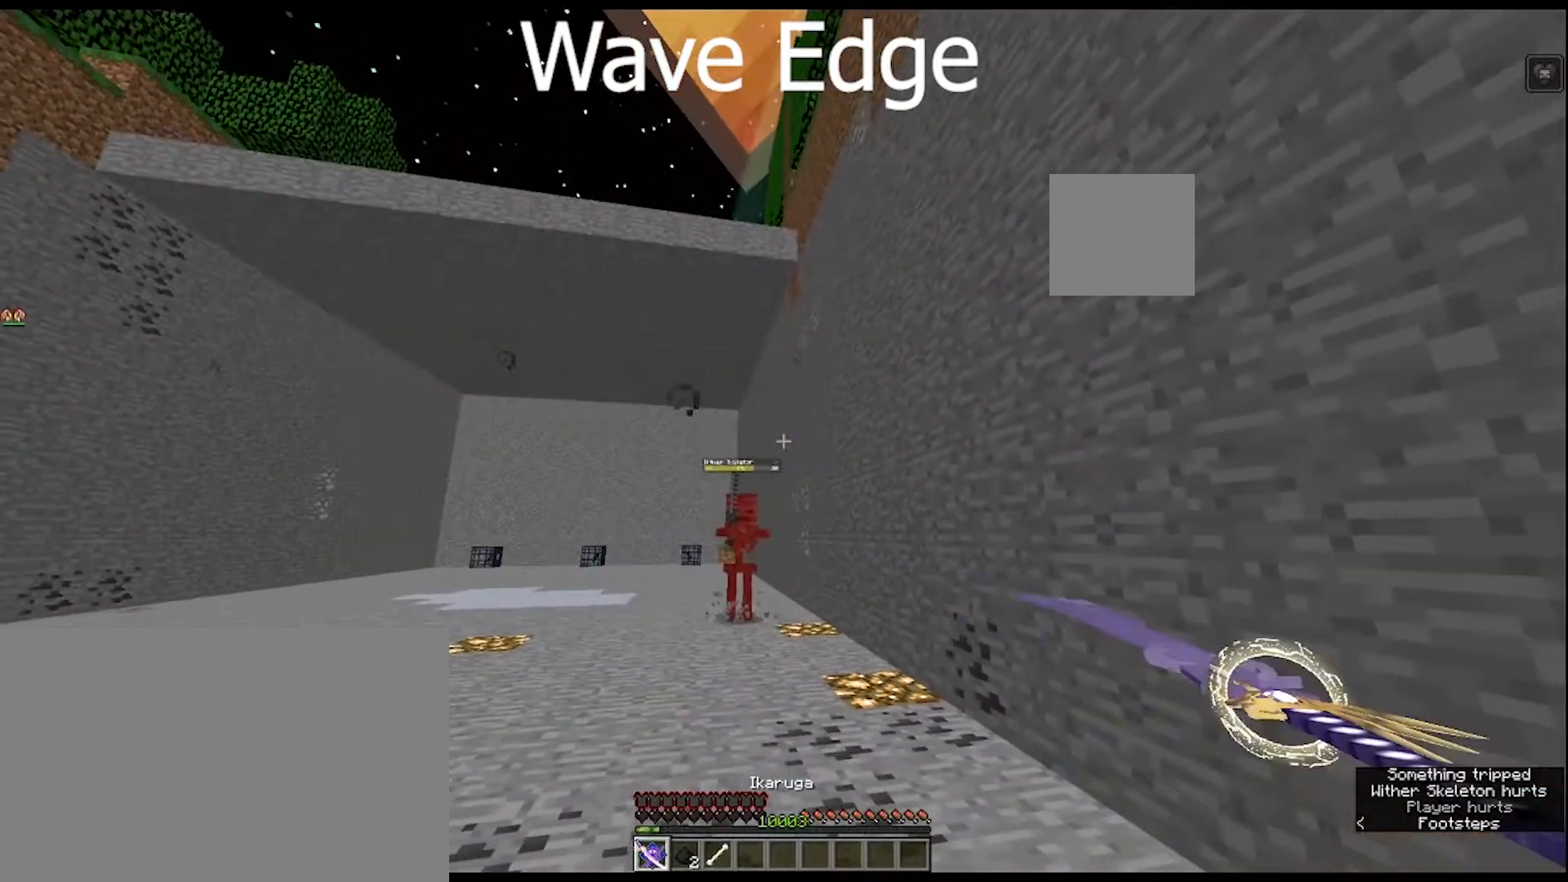
{"keys": ["a"], "mouse": ["right"], "mouse_move": "still", "events": [[500, "a", "down"]]}
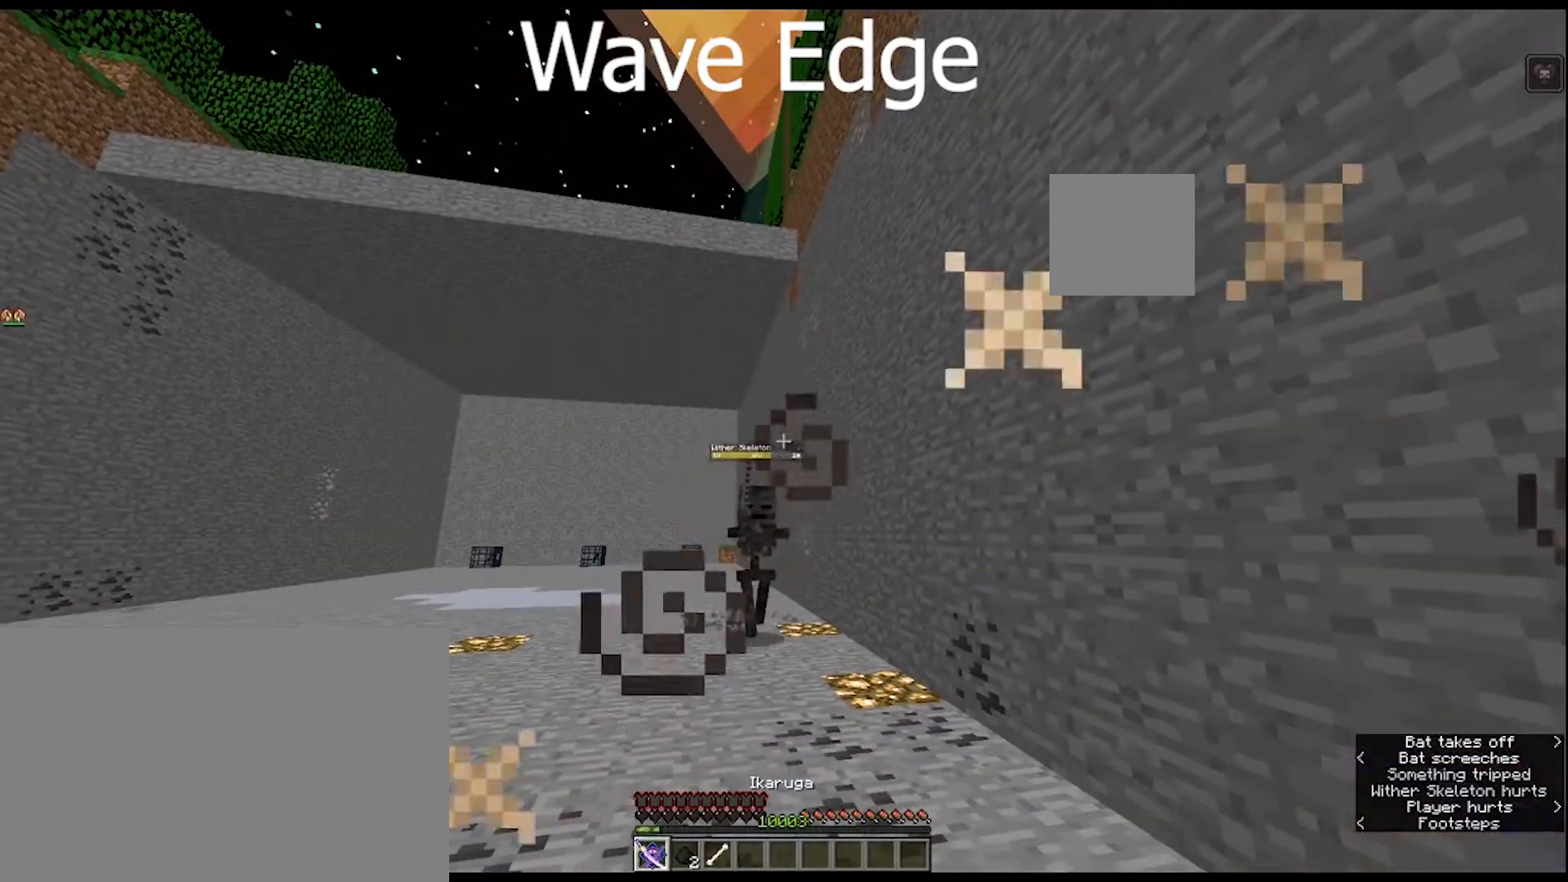
{"keys": ["a"], "mouse": ["right"], "mouse_move": "still", "events": []}
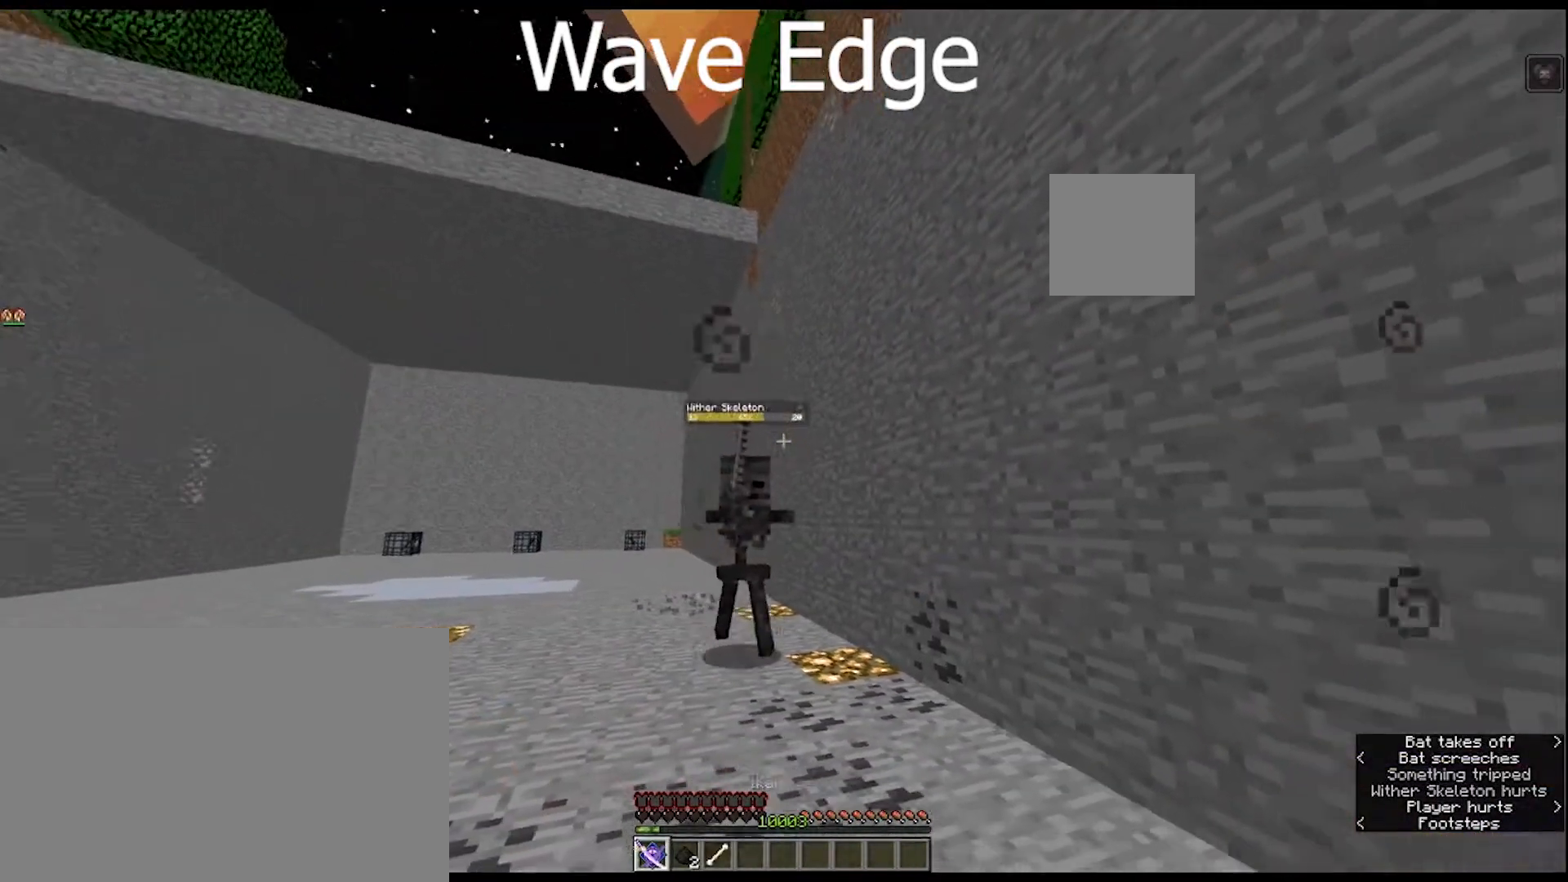
{"keys": ["a", "r"], "mouse": ["right"], "mouse_move": "still", "events": [[467, "r", "down"]]}
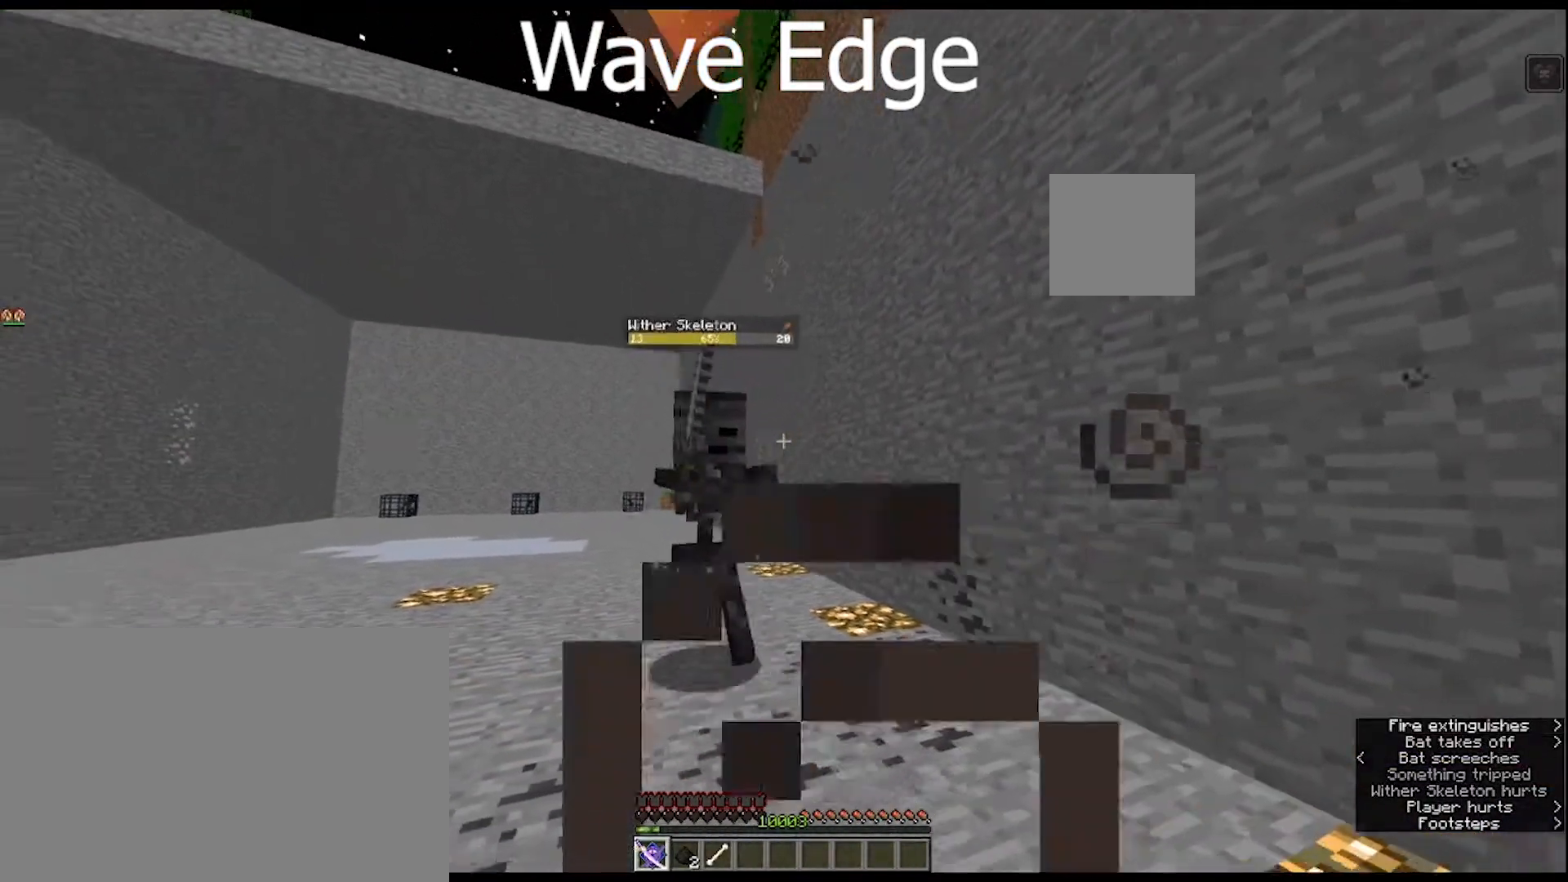
{"keys": ["a", "r"], "mouse": [], "mouse_move": "still", "events": [[233, "r", "up"], [267, "mouse_right", "up"], [500, "r", "down"]]}
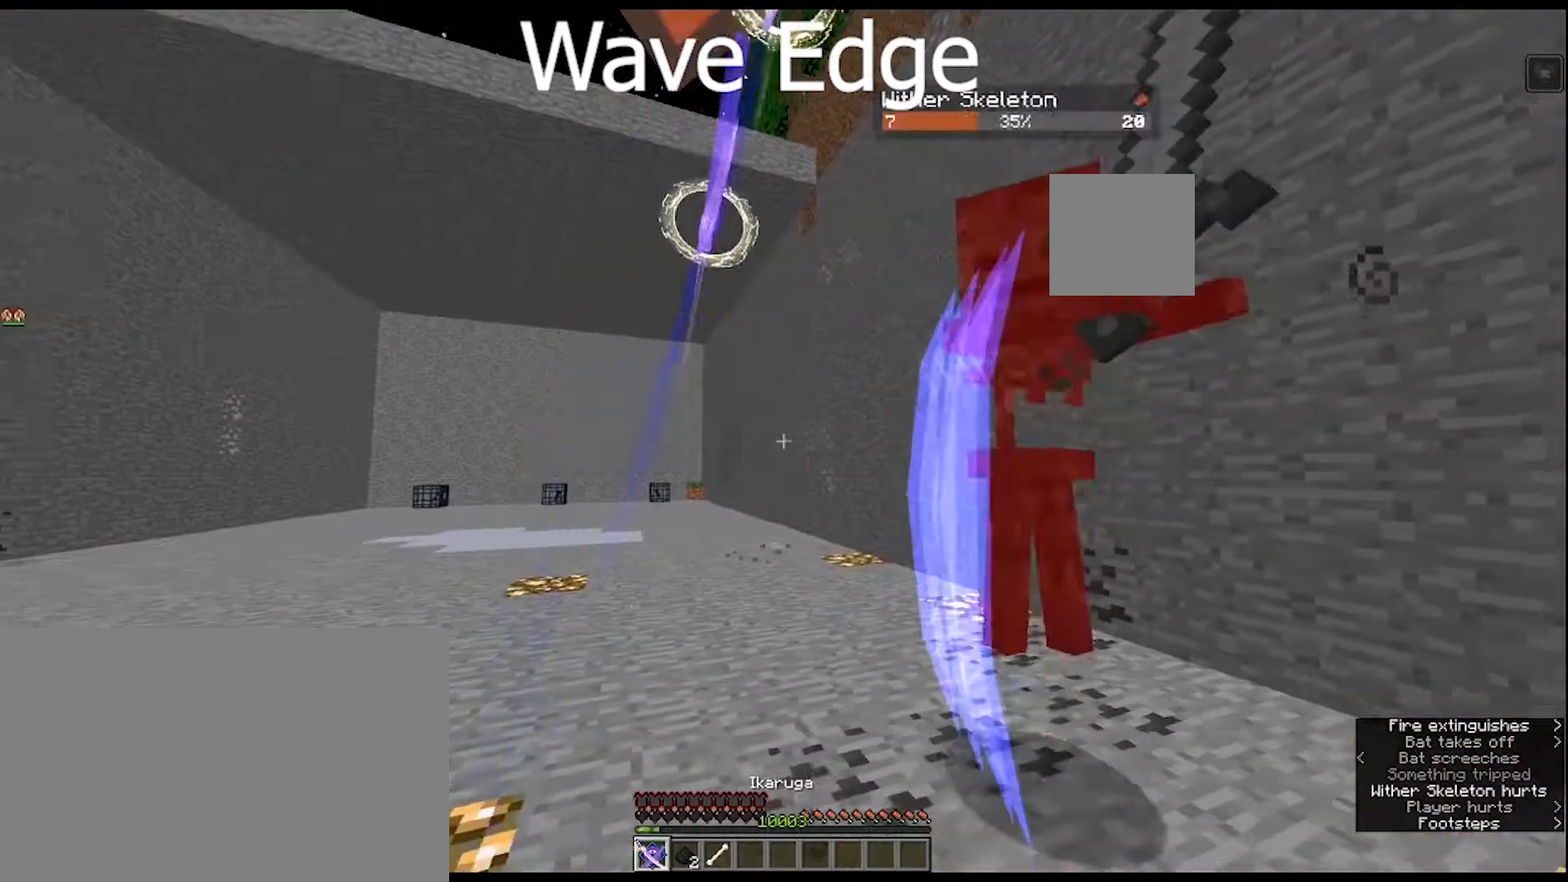
{"keys": ["a"], "mouse": [], "mouse_move": "still", "events": [[200, "r", "up"], [333, "r", "down"], [500, "r", "up"]]}
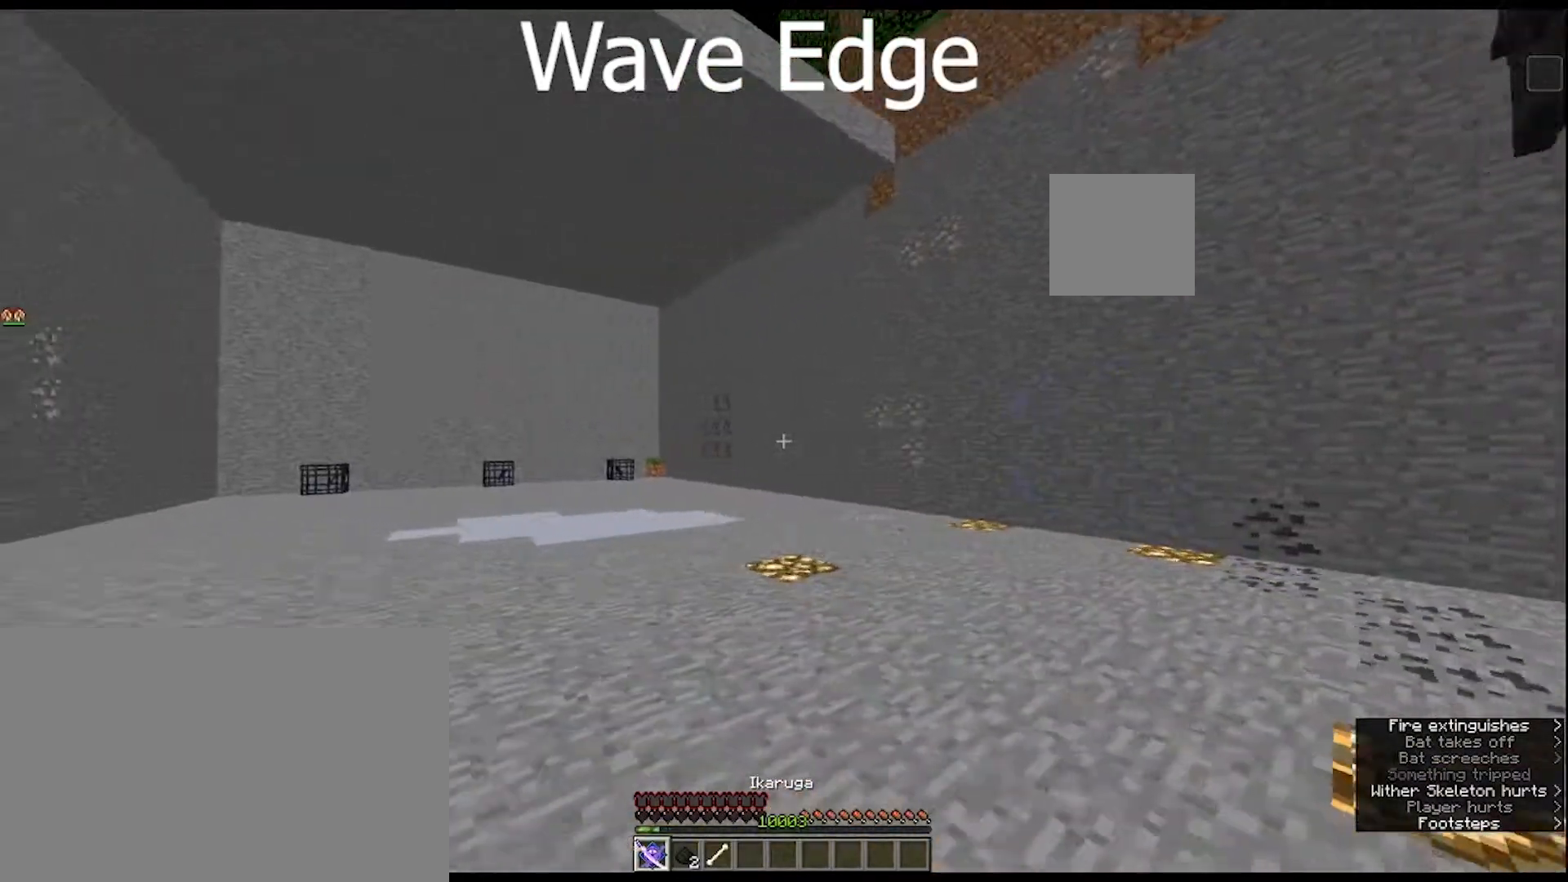
{"keys": ["a"], "mouse": [], "mouse_move": "still", "events": []}
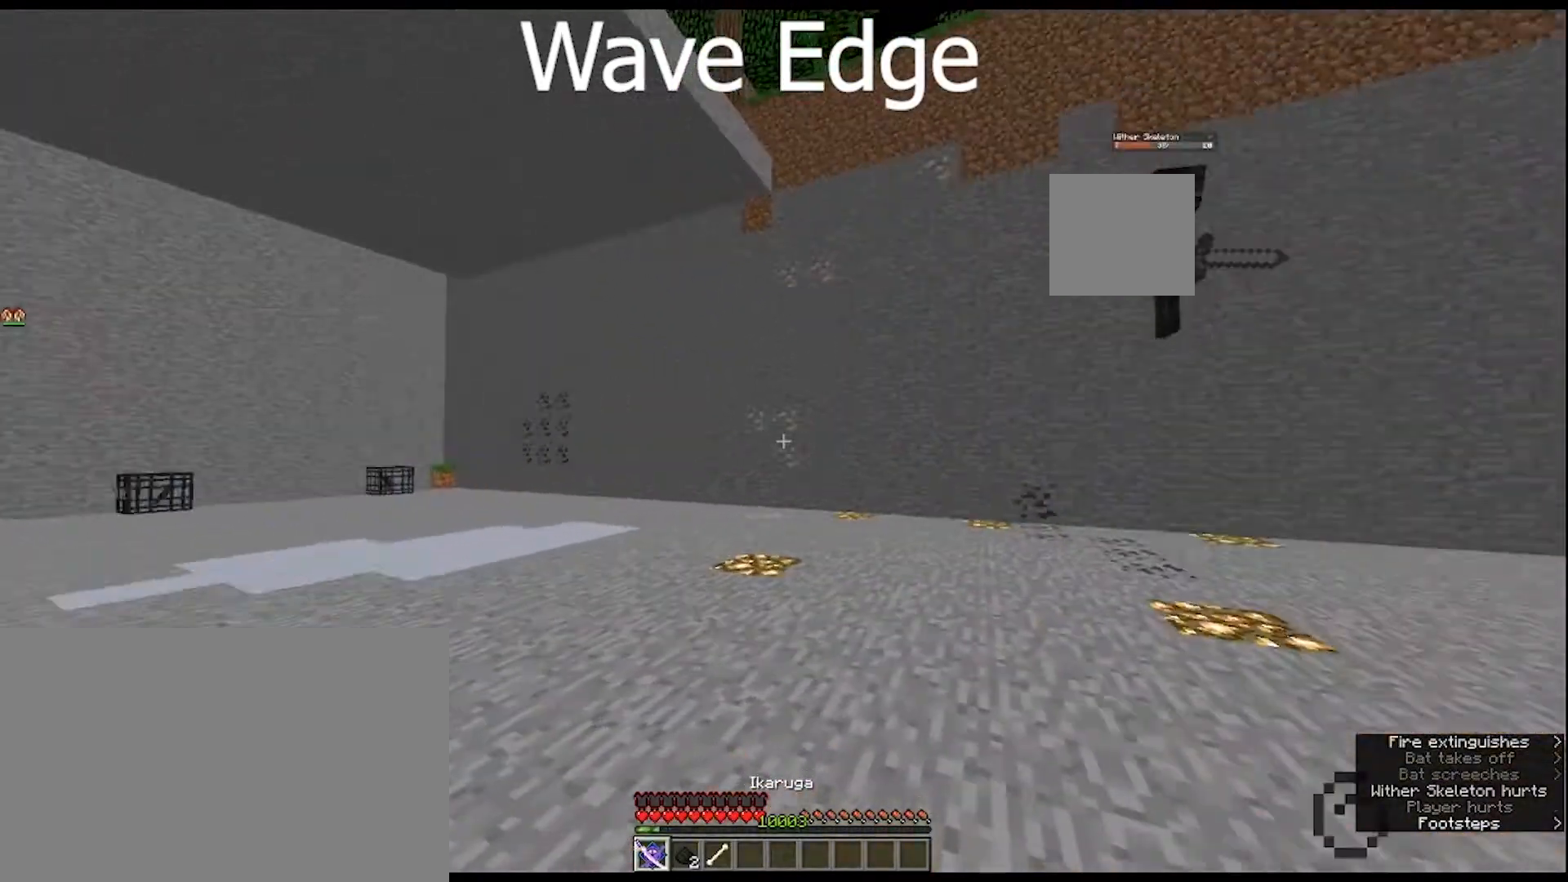
{"keys": [], "mouse": [], "mouse_move": "still", "events": [[467, "a", "up"]]}
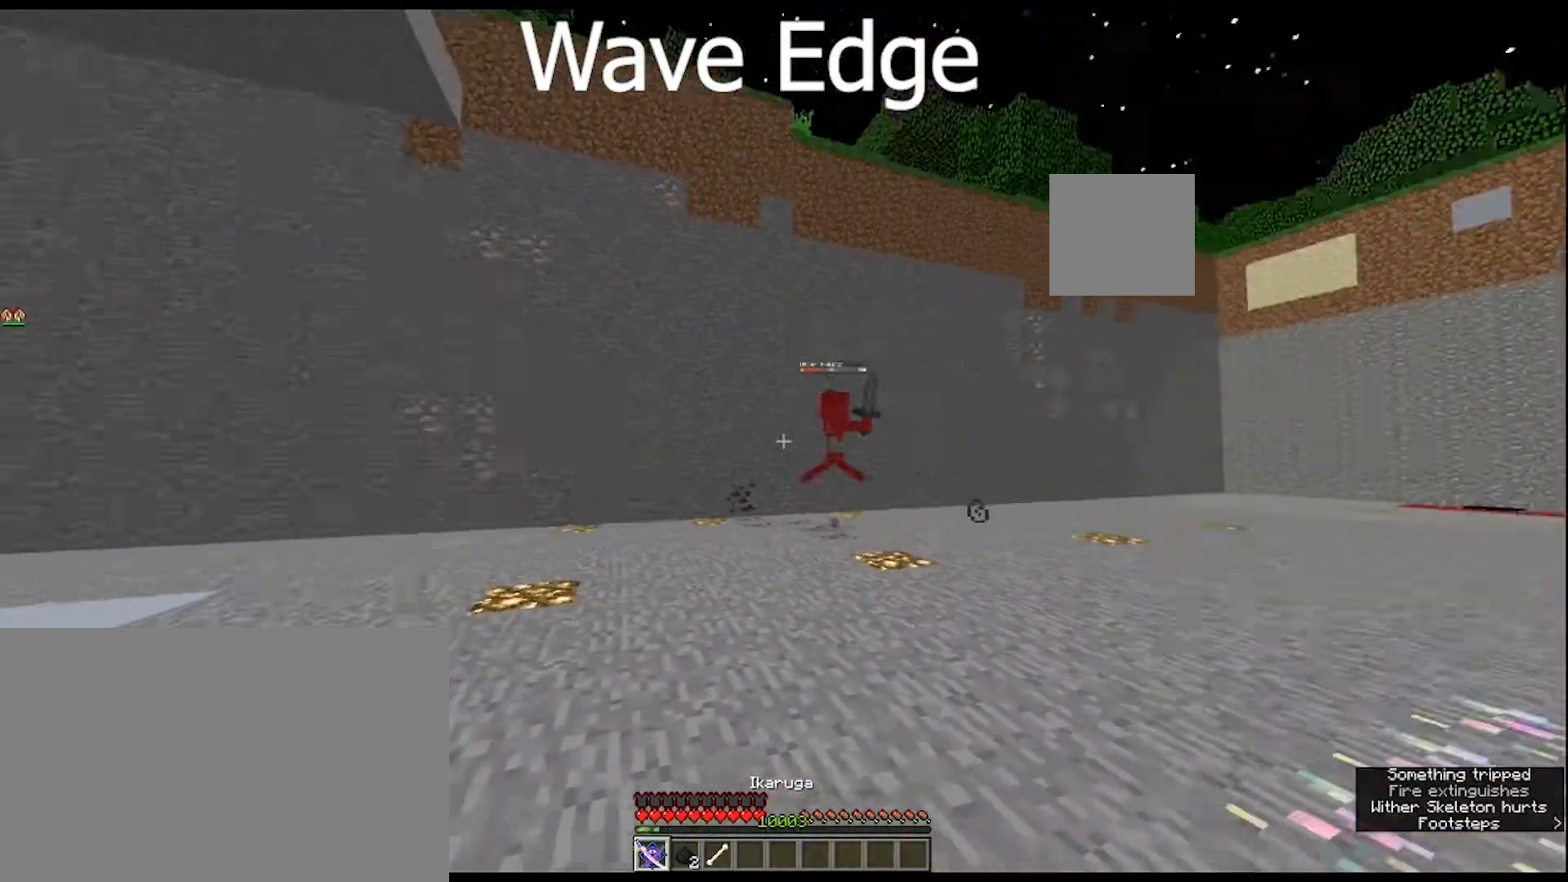
{"keys": ["w"], "mouse": ["right"], "mouse_move": "still", "events": [[100, "mouse_right", "down"], [233, "w", "down"]]}
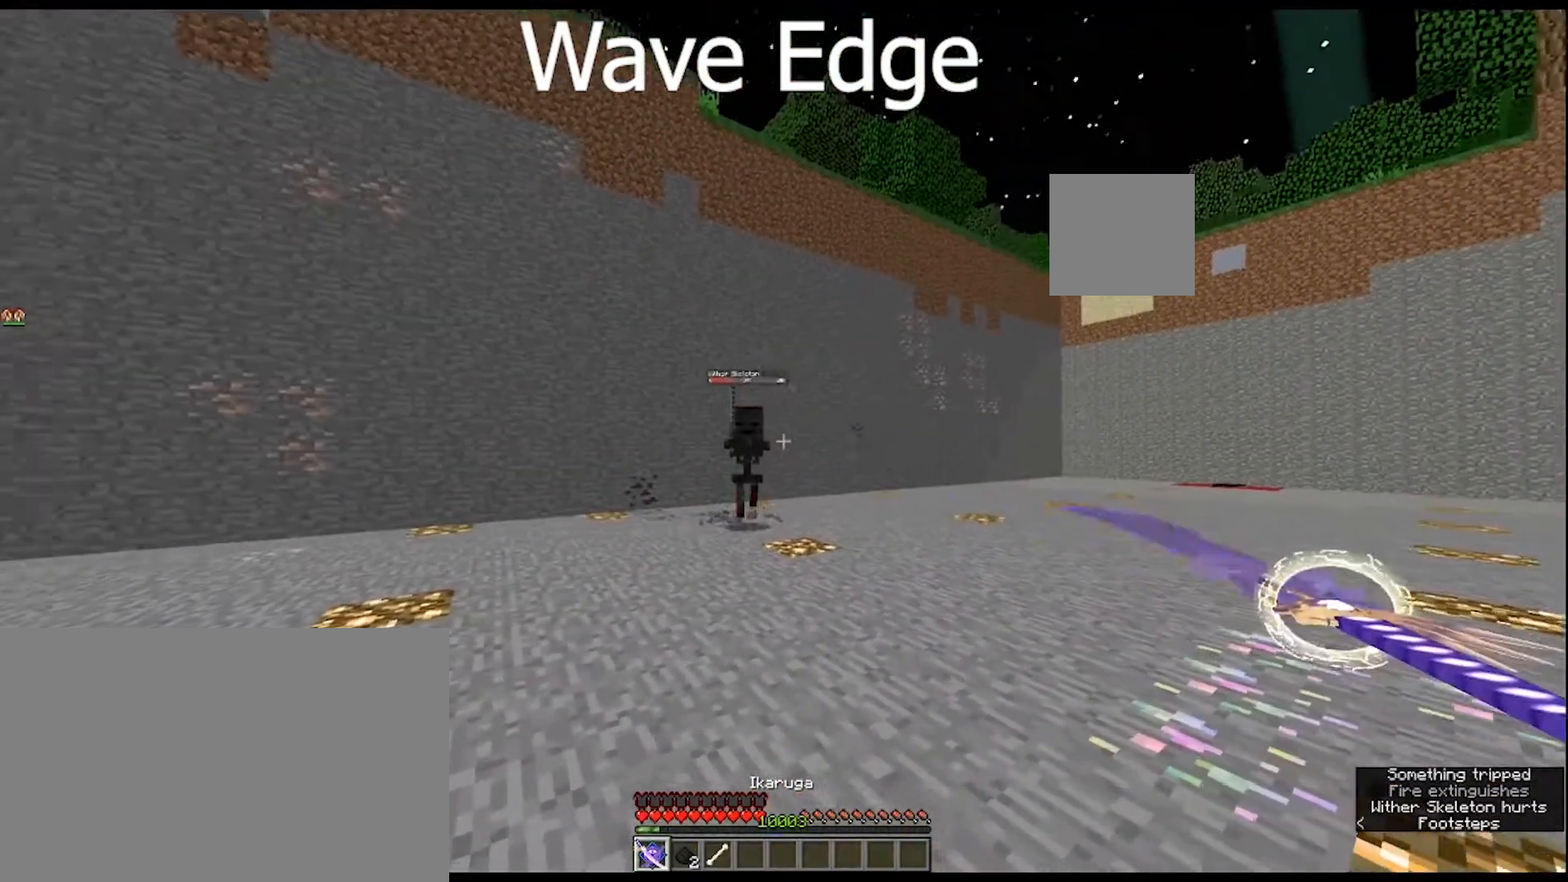
{"keys": ["w"], "mouse": ["right"], "mouse_move": "still", "events": []}
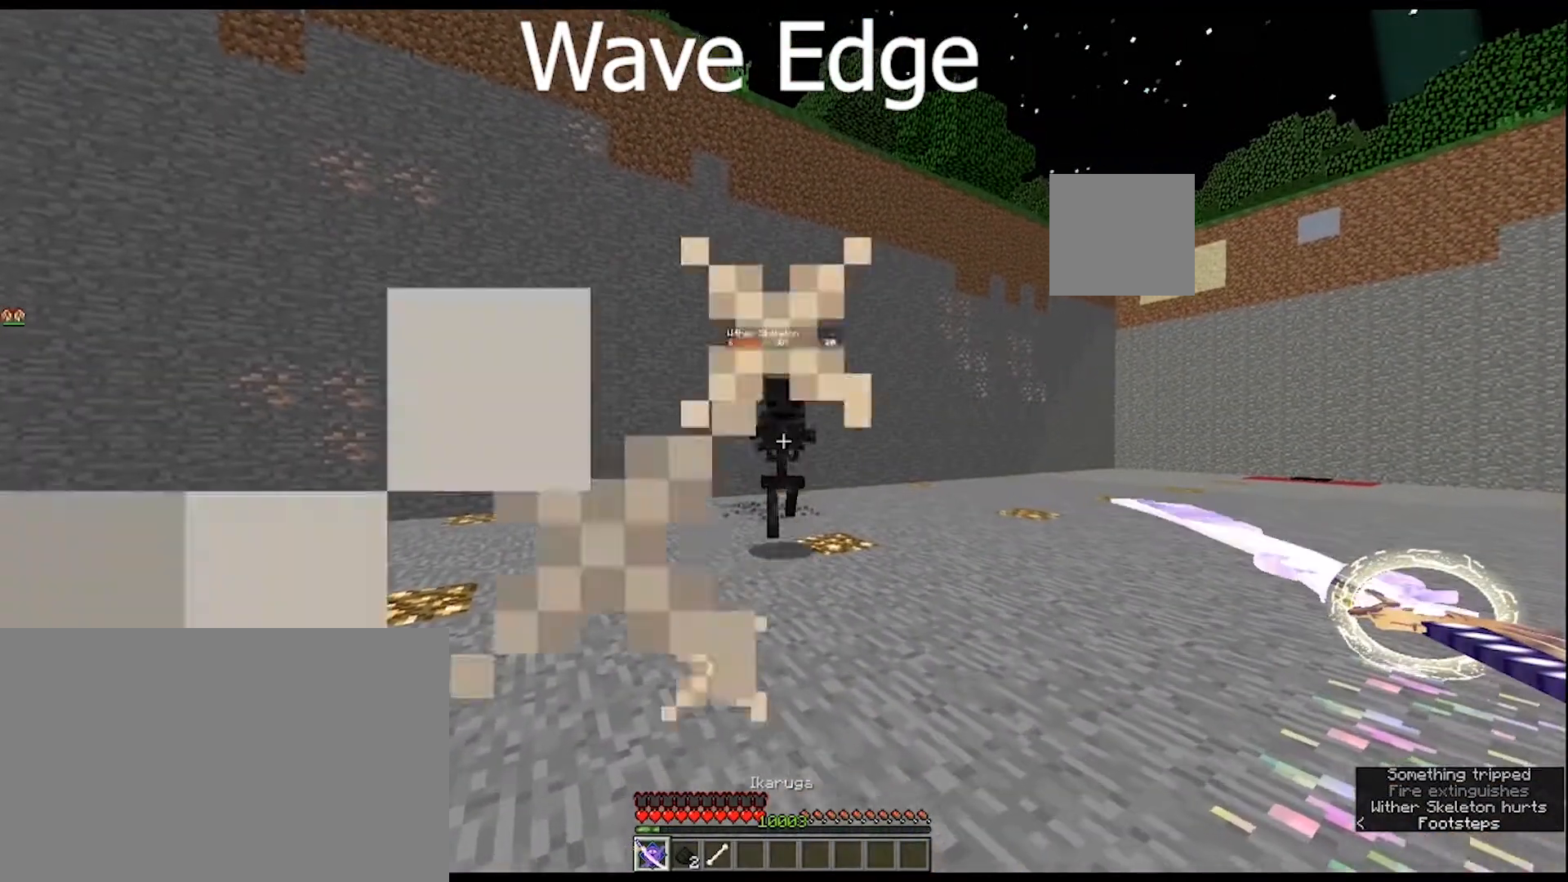
{"keys": [], "mouse": [], "mouse_move": "still", "events": [[100, "w", "up"], [367, "mouse_right", "up"]]}
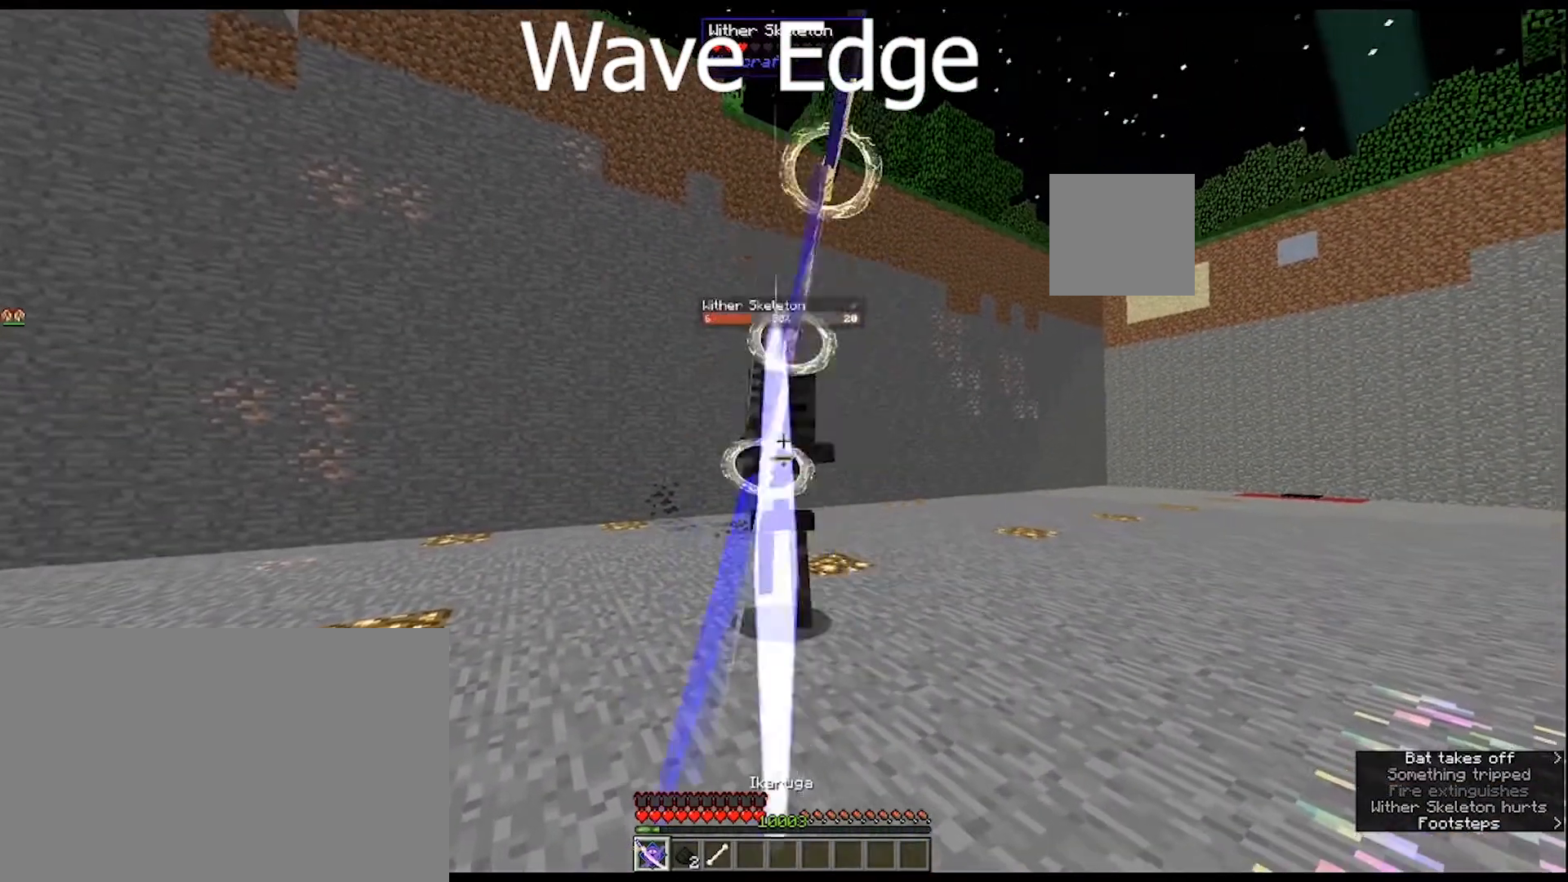
{"keys": [], "mouse": [], "mouse_move": "still", "events": []}
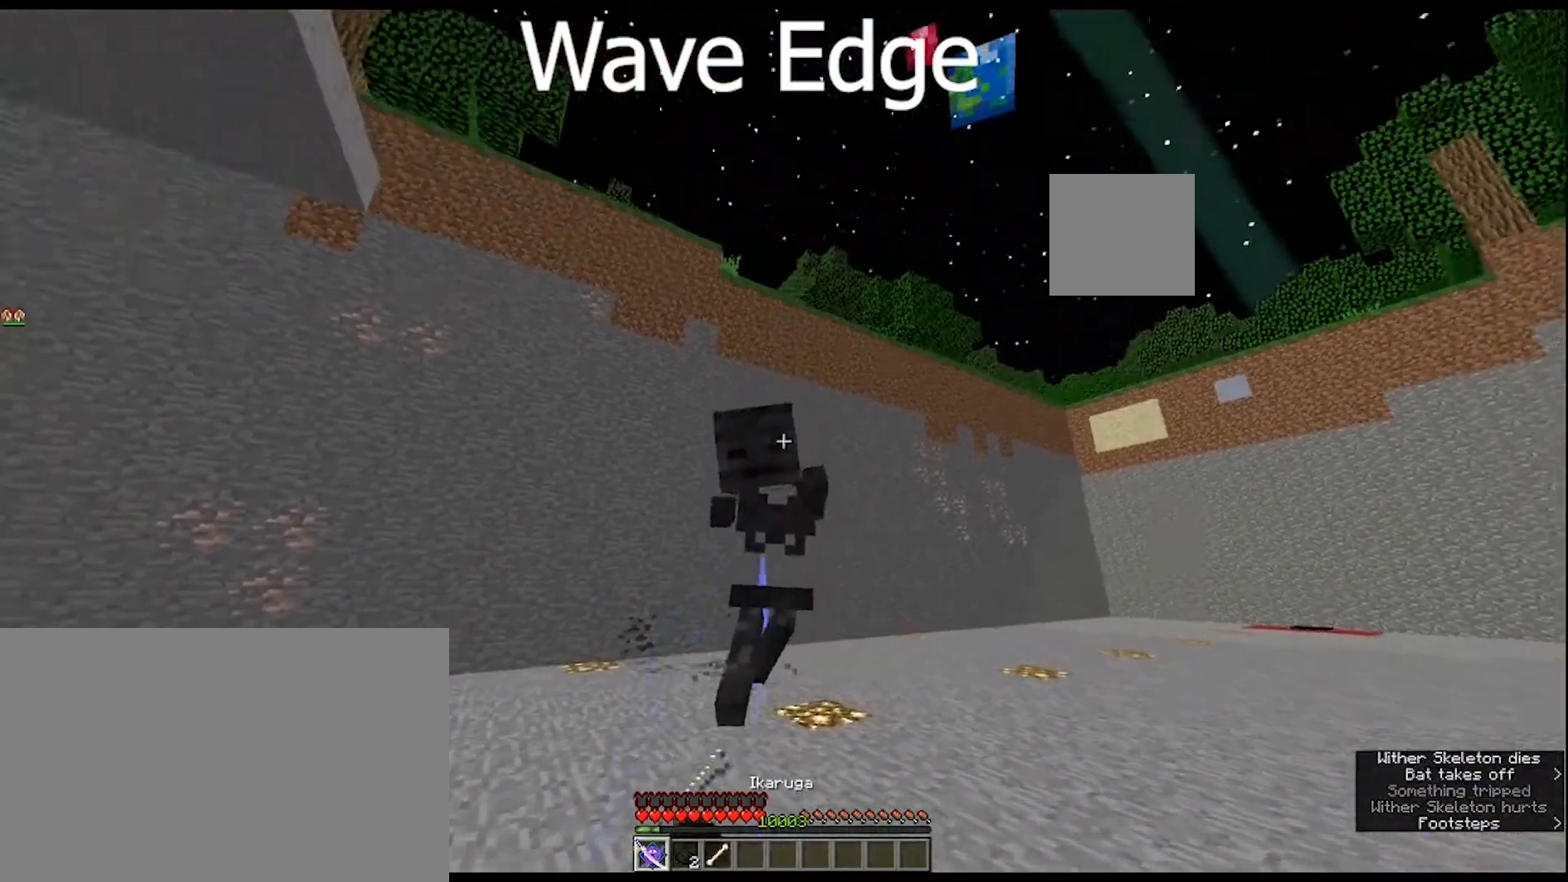
{"keys": [], "mouse": [], "mouse_move": "right", "events": []}
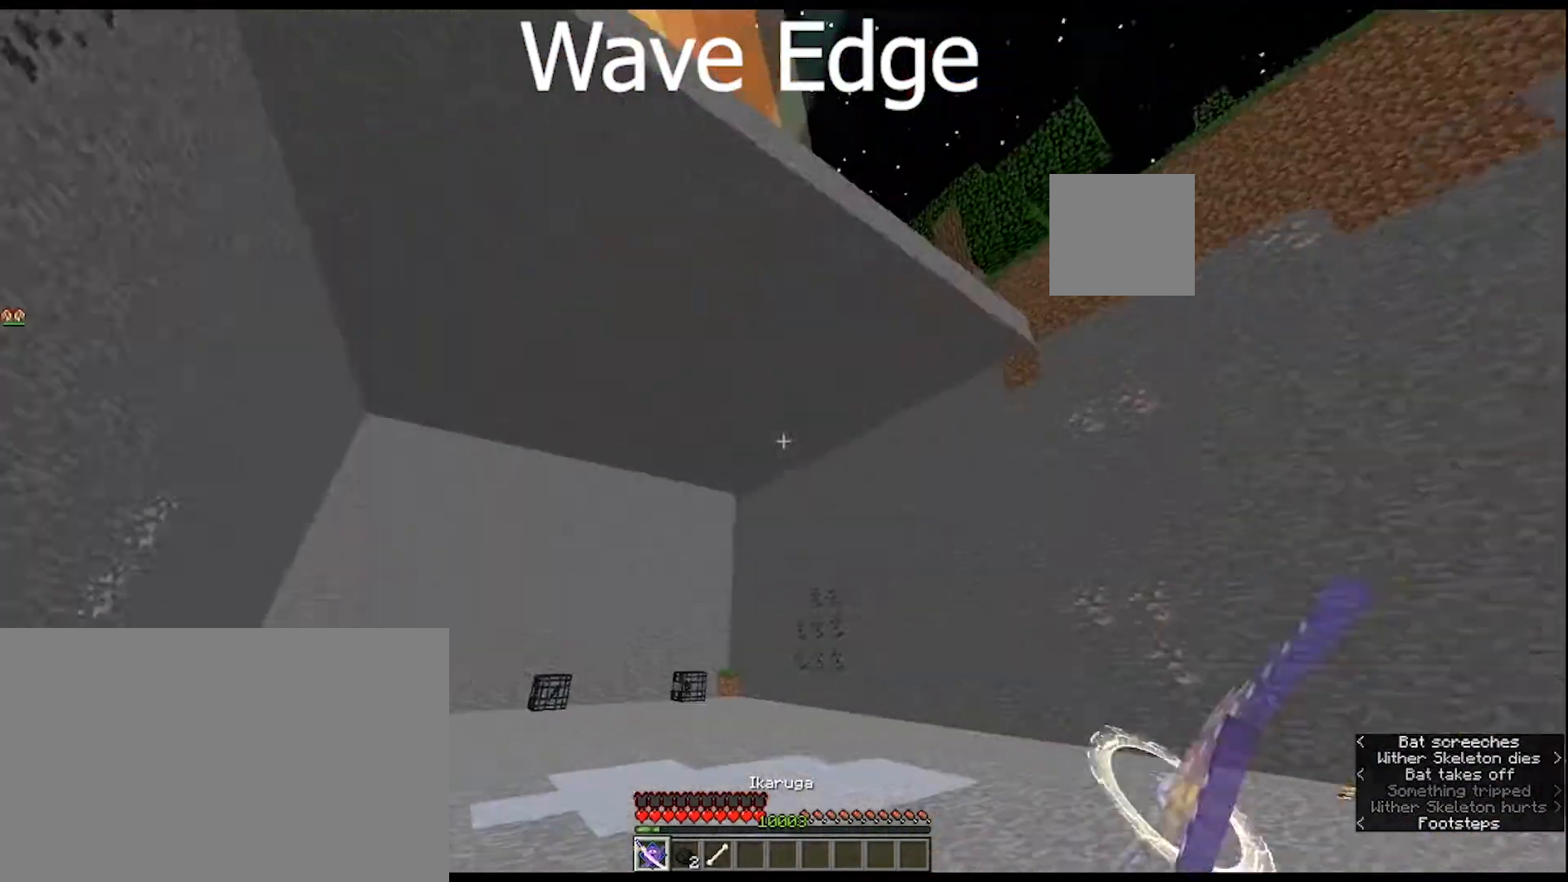
{"keys": ["w"], "mouse": [], "mouse_move": "still", "events": [[100, "d", "down"], [267, "w", "down"], [433, "d", "up"]]}
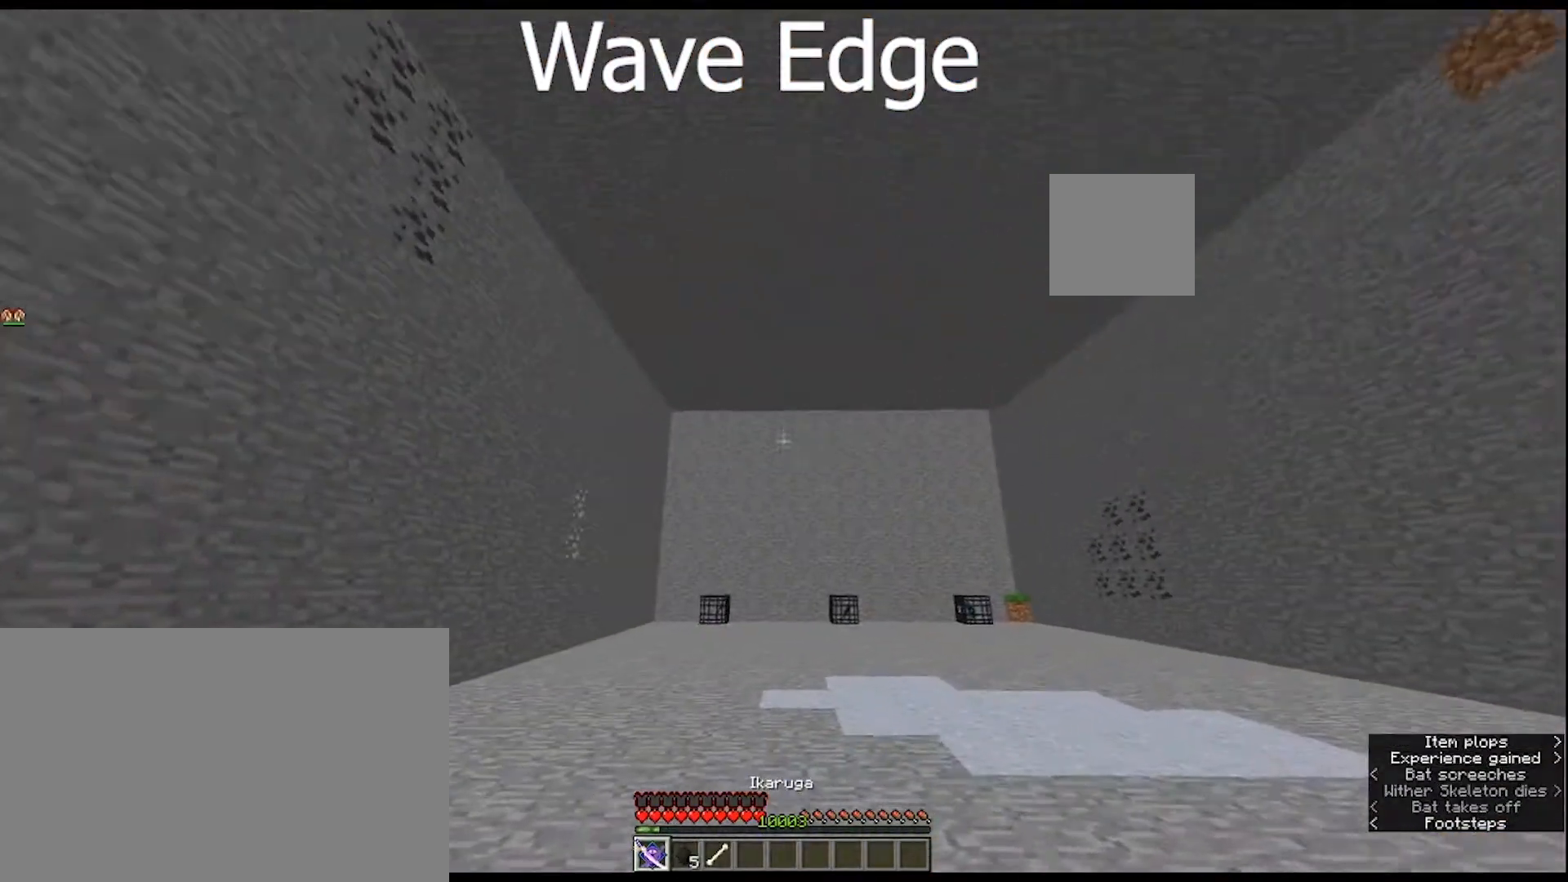
{"keys": ["w"], "mouse": [], "mouse_move": "still", "events": []}
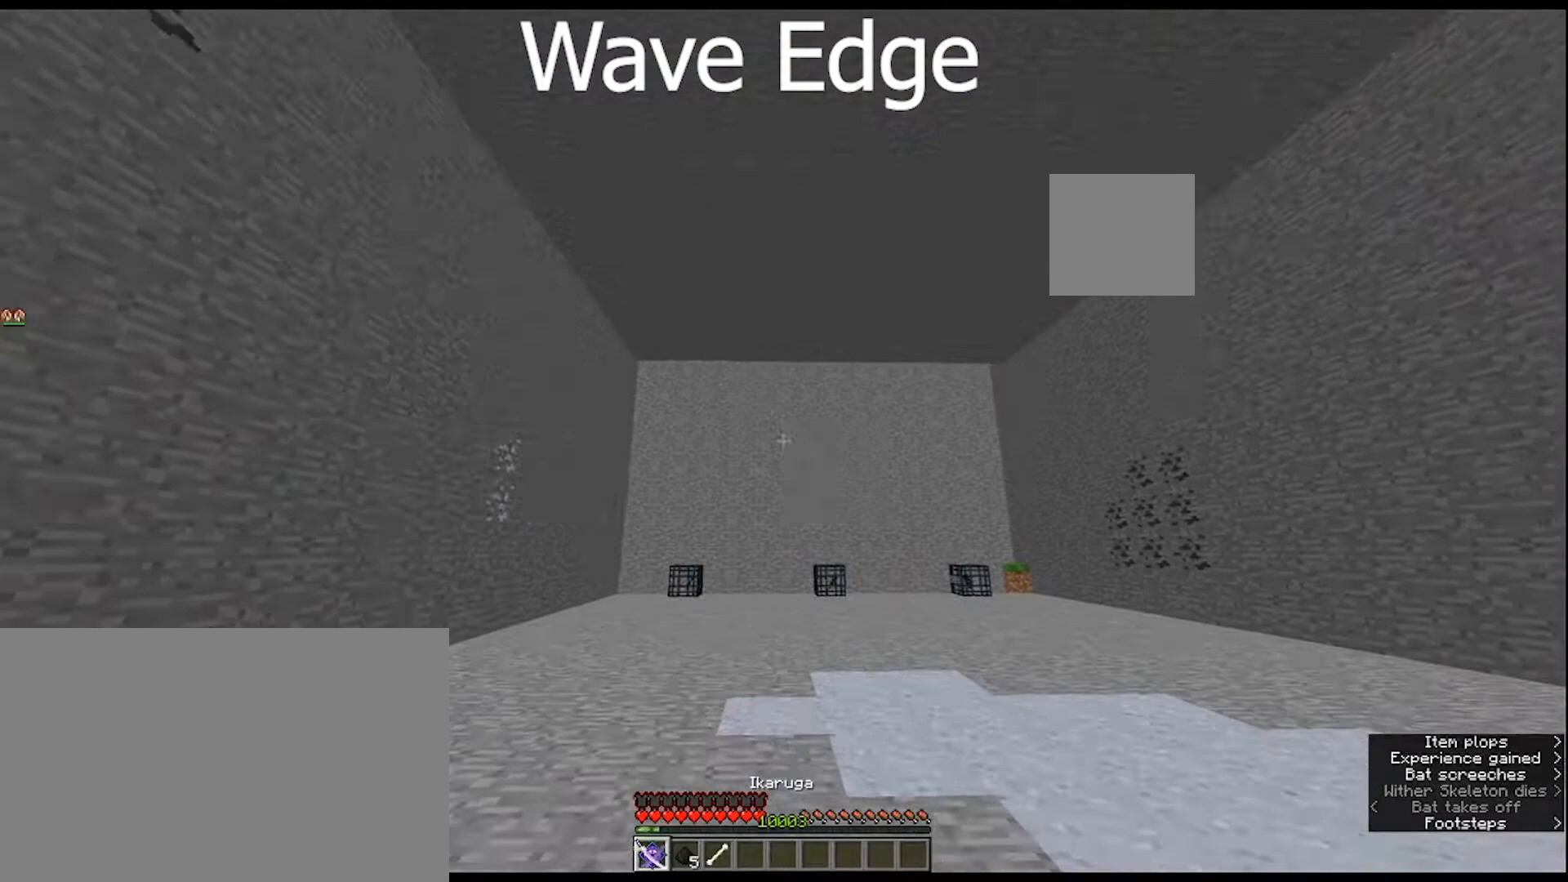
{"keys": ["d", "w"], "mouse": [], "mouse_move": "down-left", "events": [[33, "d", "down"]]}
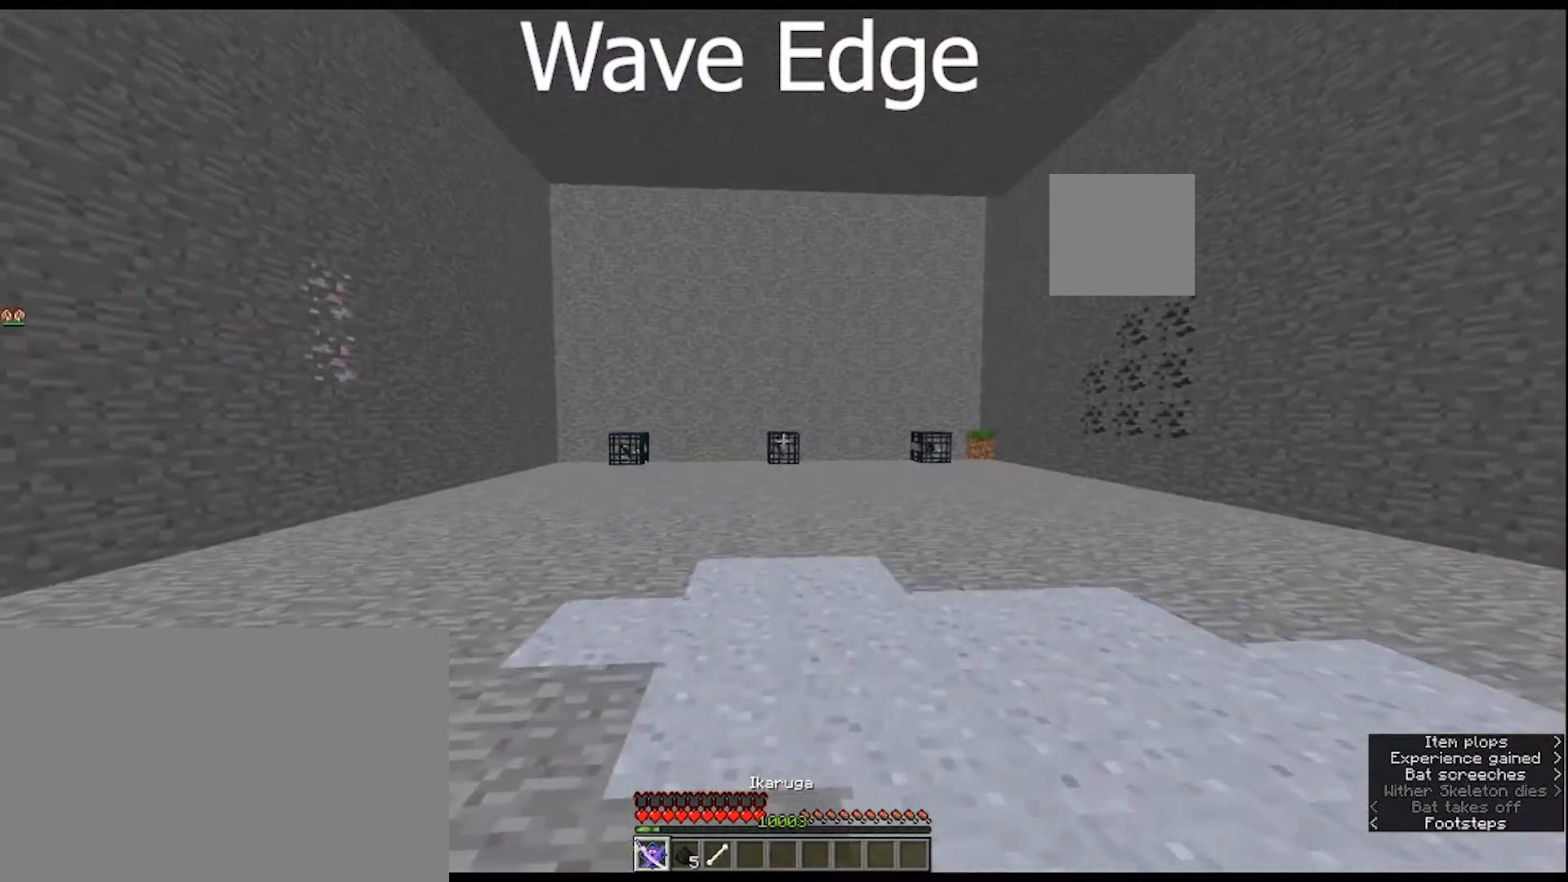
{"keys": ["w"], "mouse": [], "mouse_move": "still", "events": [[133, "d", "up"]]}
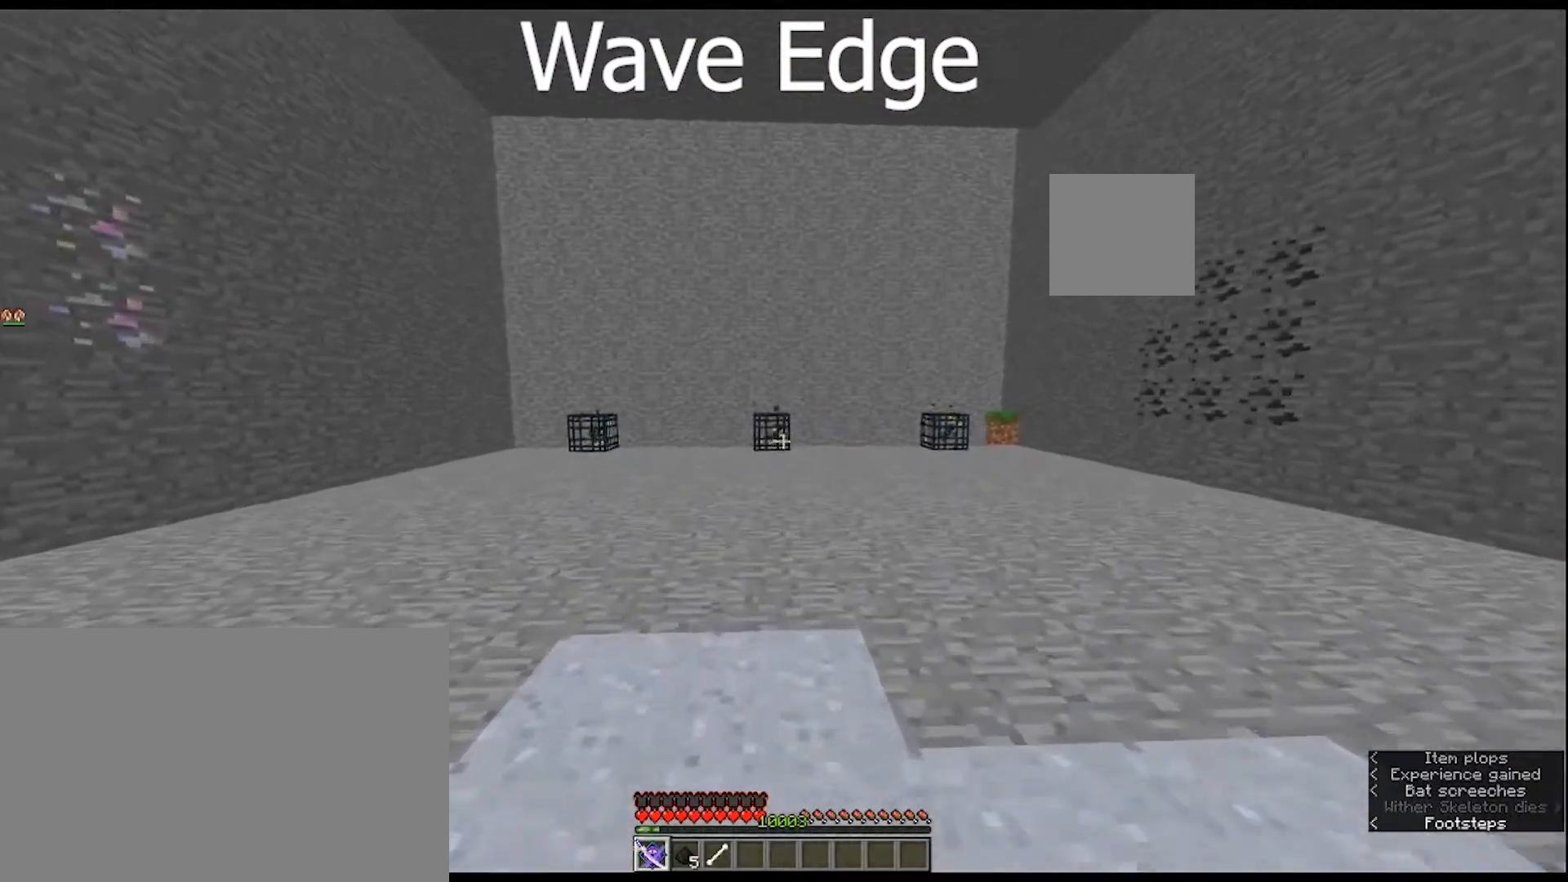
{"keys": [], "mouse": ["right"], "mouse_move": "still", "events": [[333, "w", "up"], [467, "mouse_right", "down"]]}
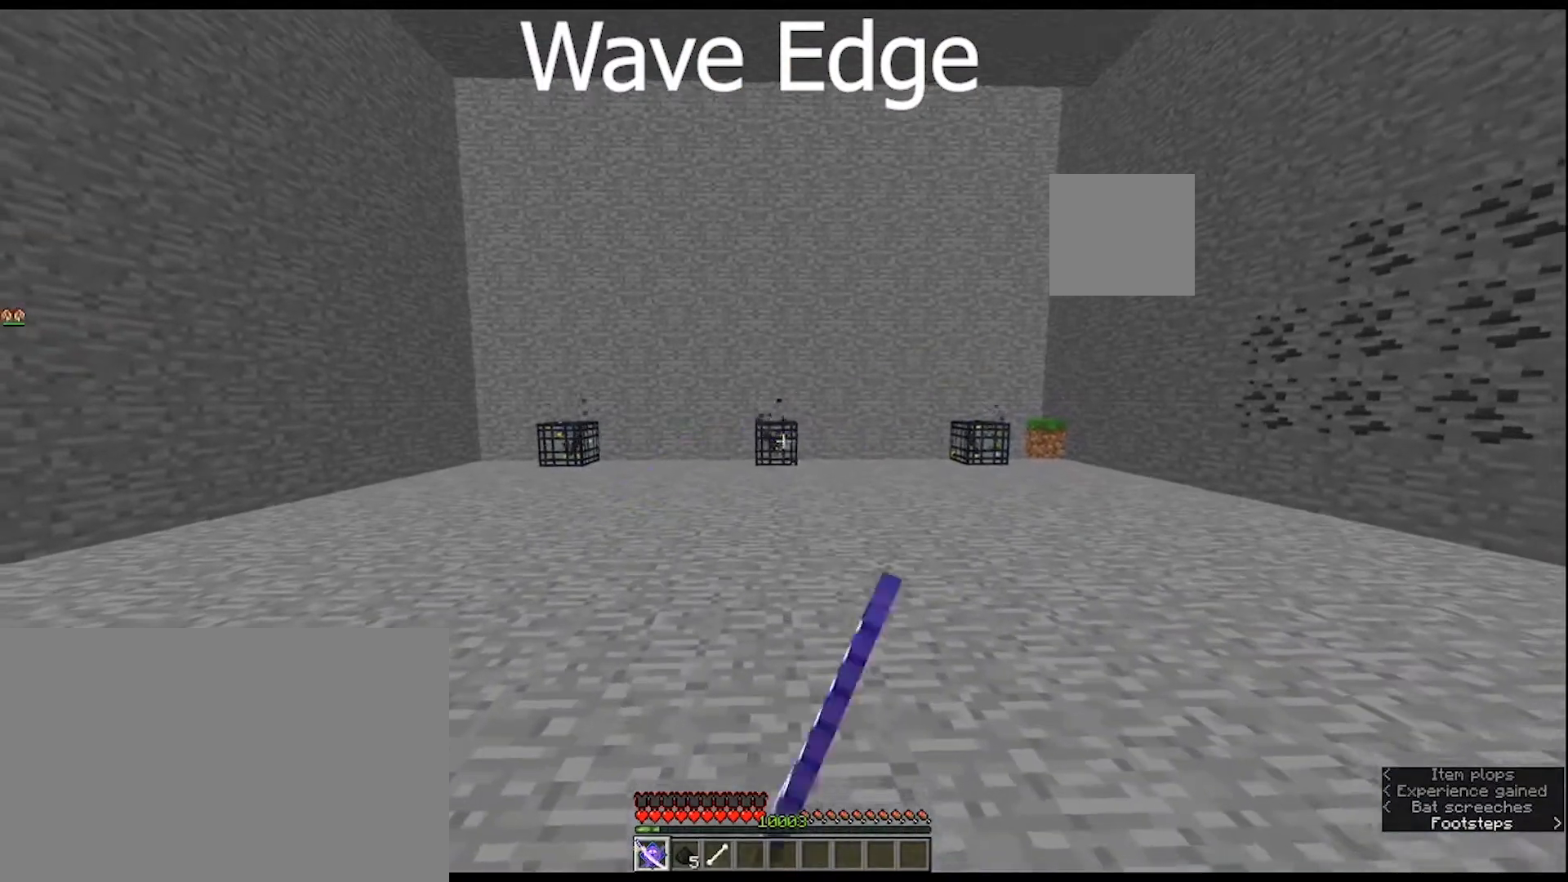
{"keys": [], "mouse": [], "mouse_move": "still", "events": [[133, "mouse_right", "up"], [233, "mouse_right", "down"], [367, "mouse_right", "up"], [400, "mouse_right", "down"], [500, "mouse_right", "up"]]}
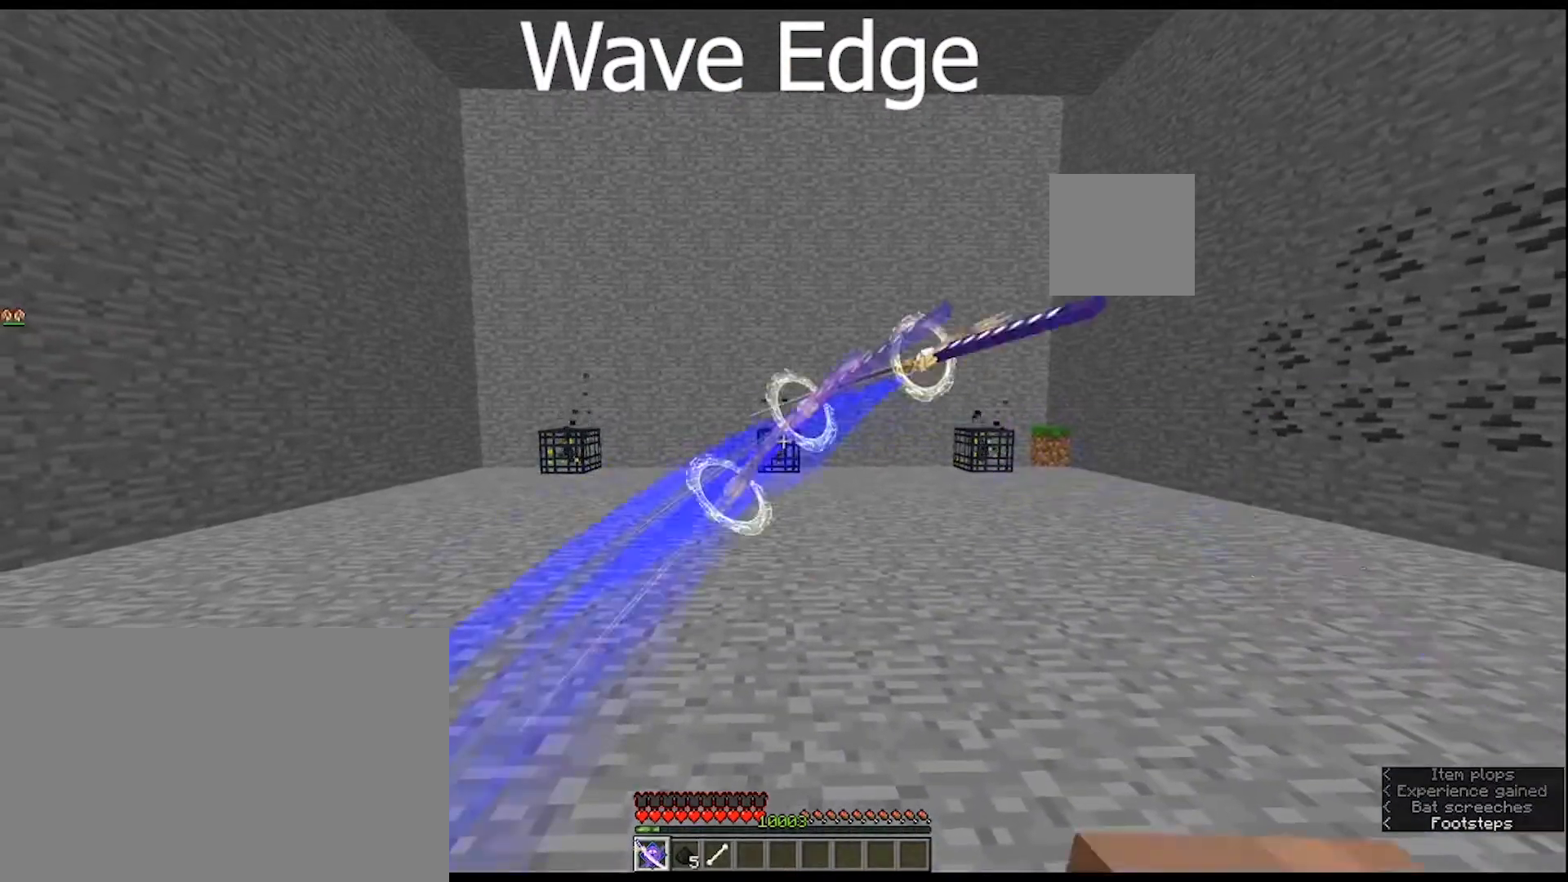
{"keys": [], "mouse": ["right"], "mouse_move": "still", "events": [[100, "mouse_right", "down"], [233, "mouse_right", "up"], [267, "mouse_right", "down"], [433, "mouse_right", "up"], [467, "mouse_right", "down"]]}
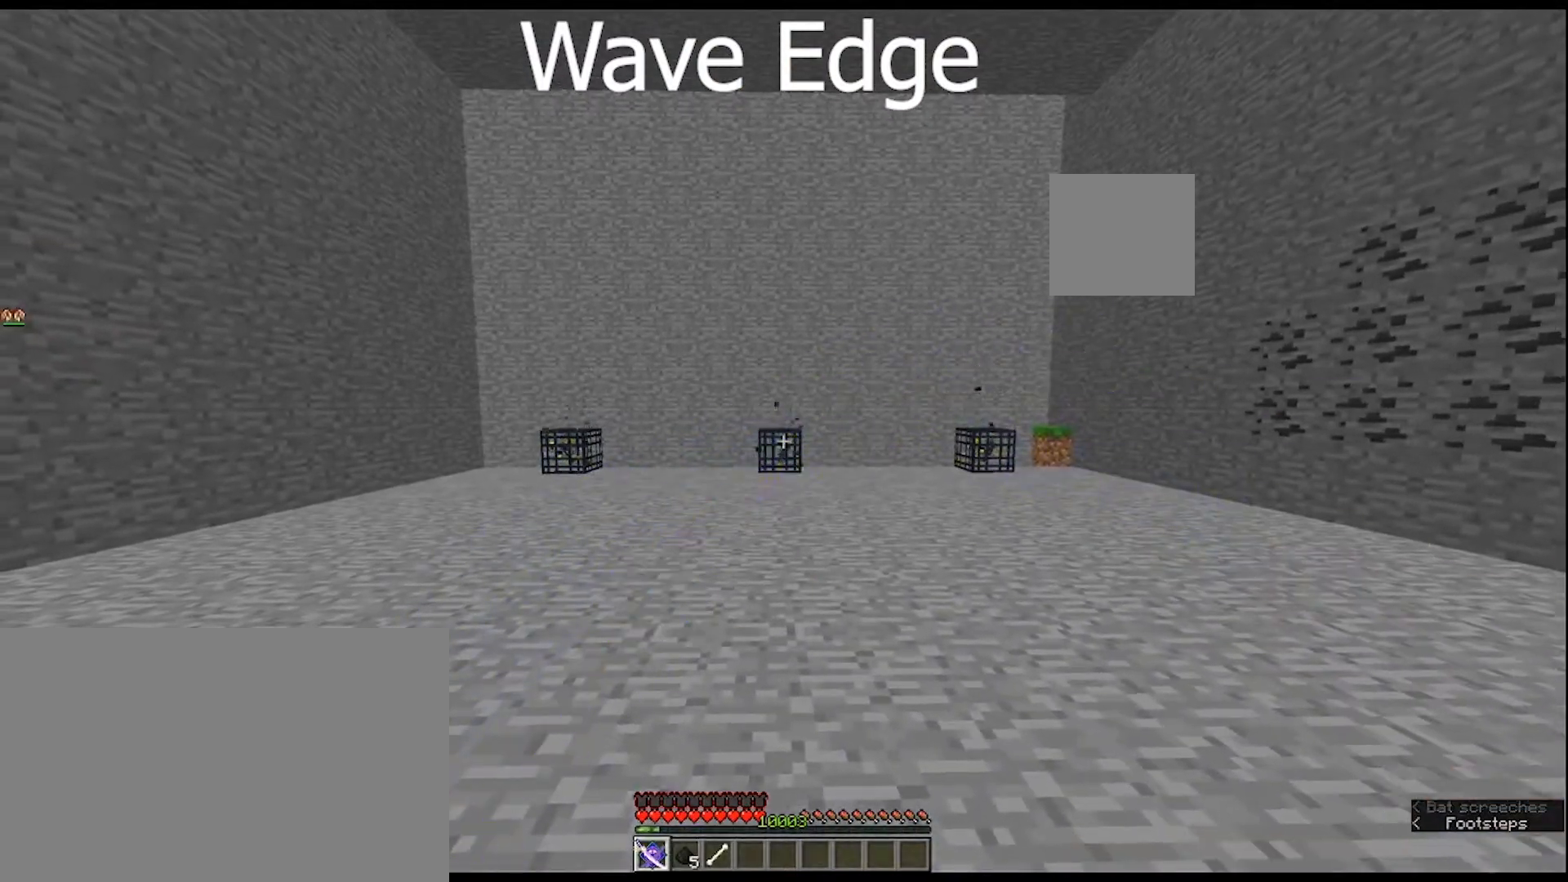
{"keys": [], "mouse": [], "mouse_move": "still", "events": [[67, "mouse_right", "up"], [167, "mouse_right", "down"], [233, "mouse_right", "up"], [333, "mouse_right", "down"], [433, "mouse_right", "up"]]}
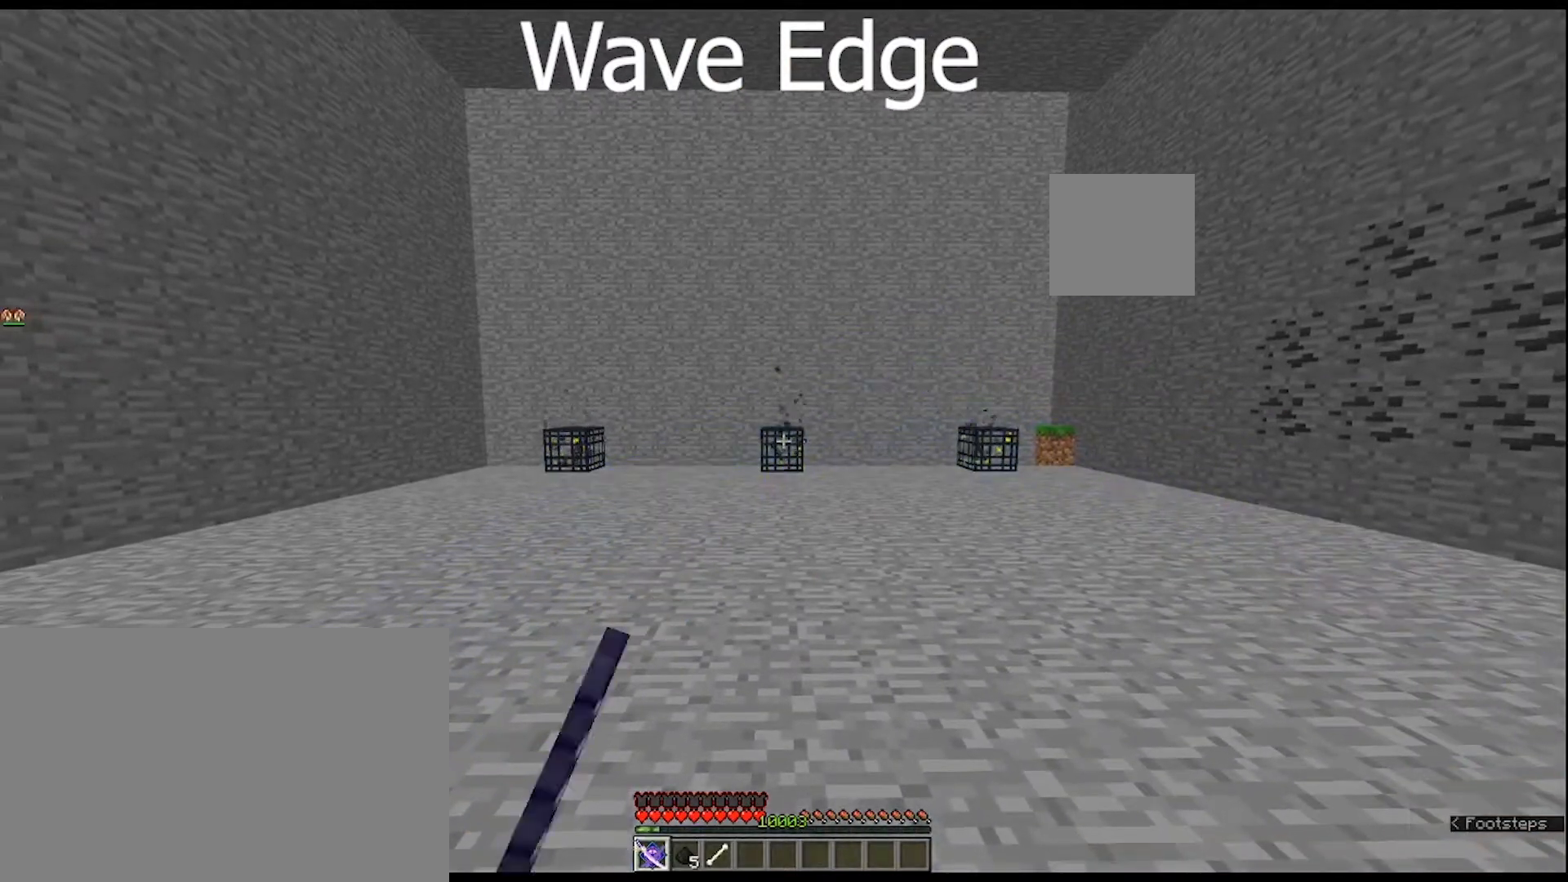
{"keys": [], "mouse": [], "mouse_move": "still", "events": []}
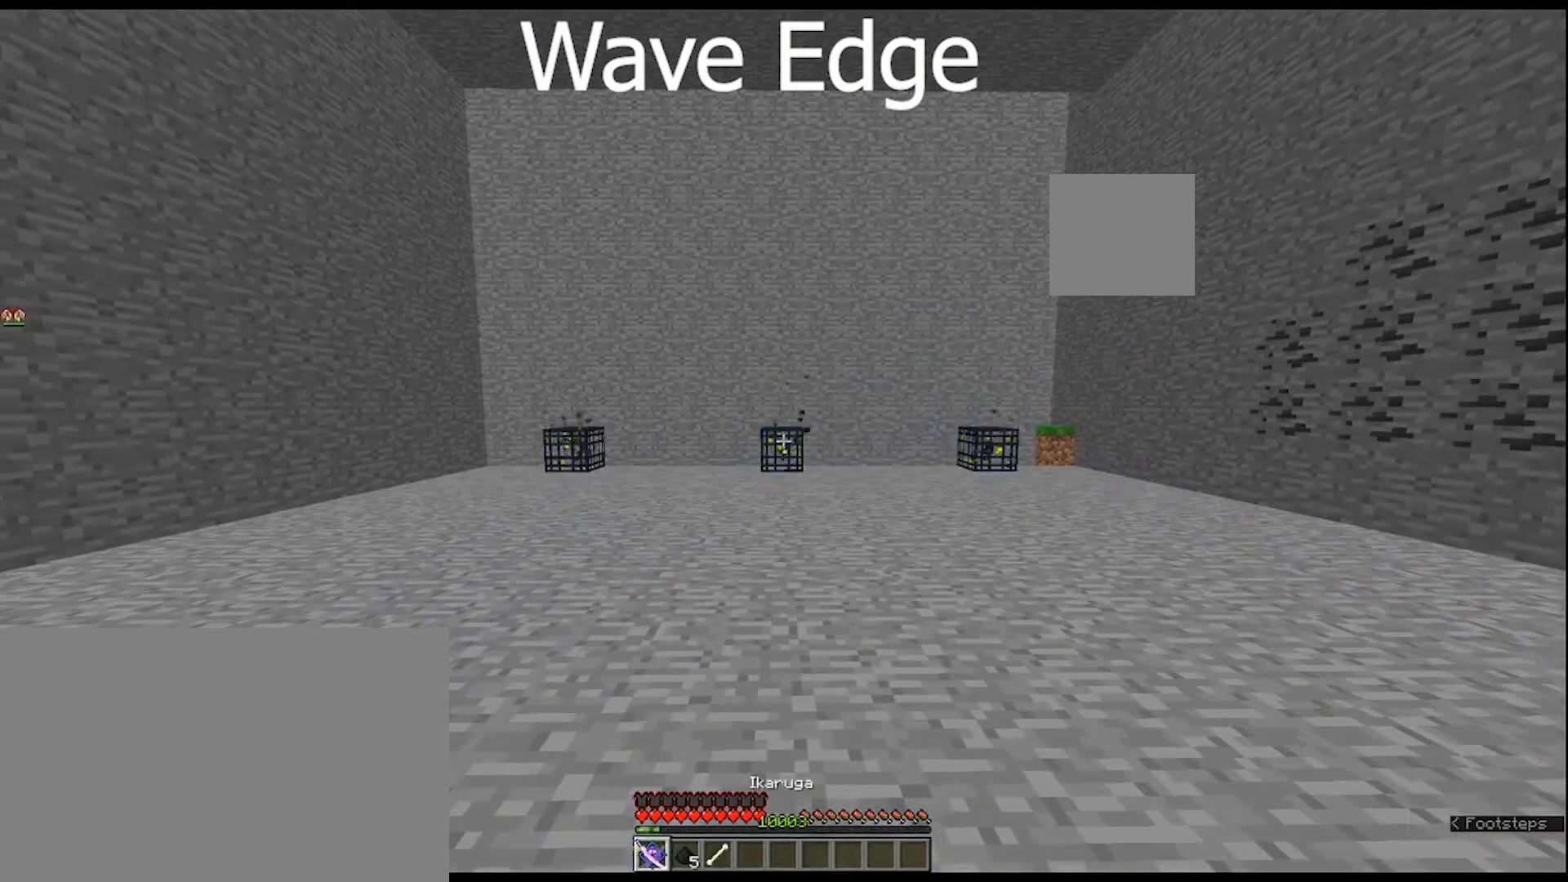
{"keys": [], "mouse": [], "mouse_move": "down", "events": [[33, "mouse_wheel", "down"], [100, "mouse_wheel", "up"], [267, "e", "down"], [467, "e", "up"]]}
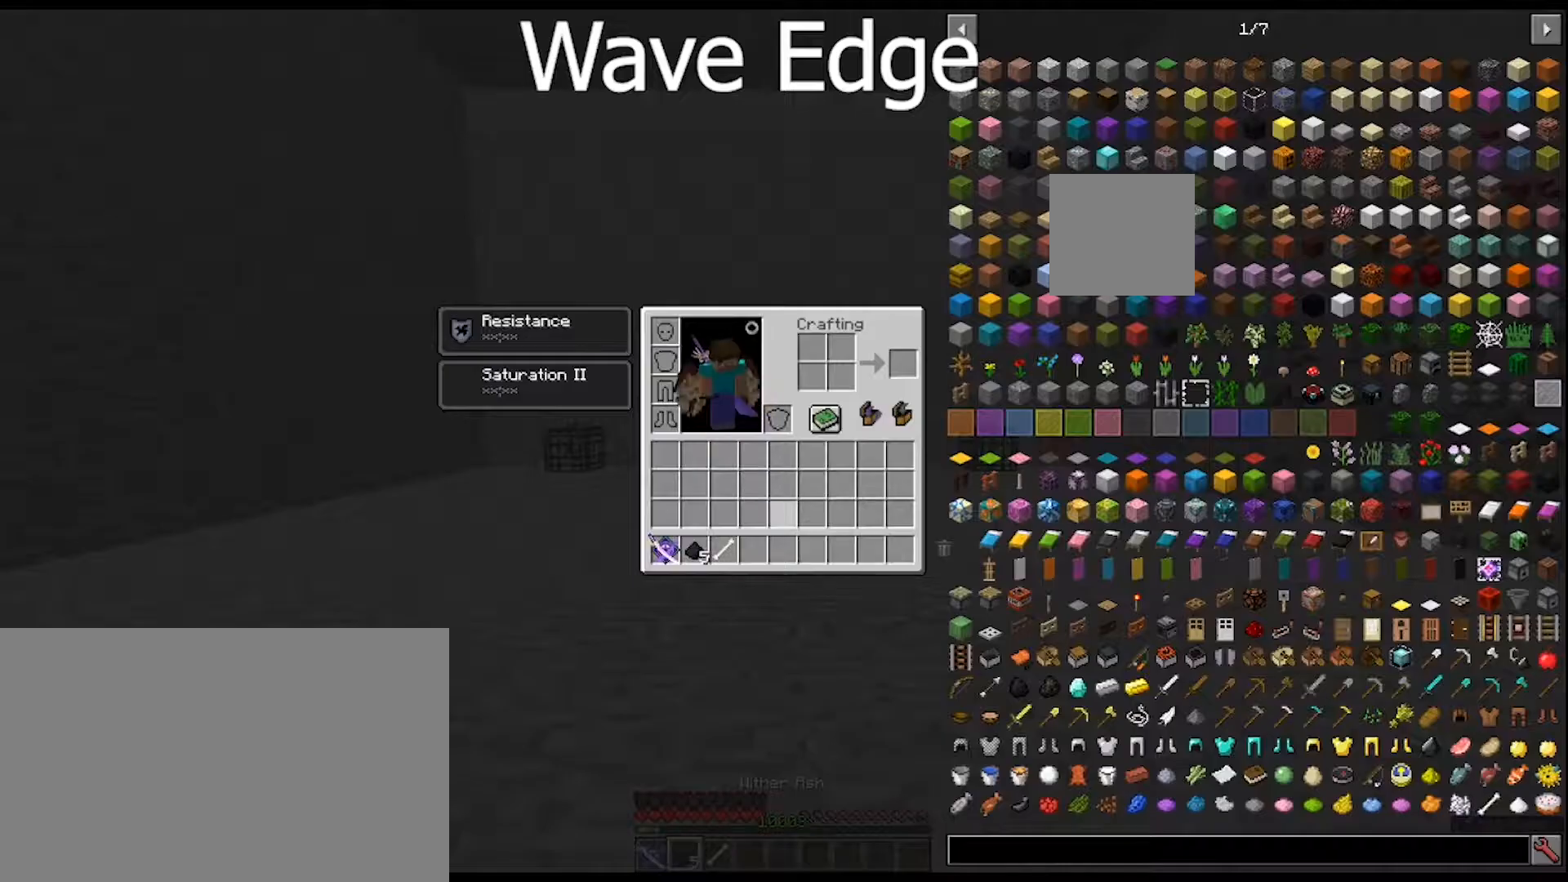
{"keys": [], "mouse": [], "mouse_move": "left", "events": []}
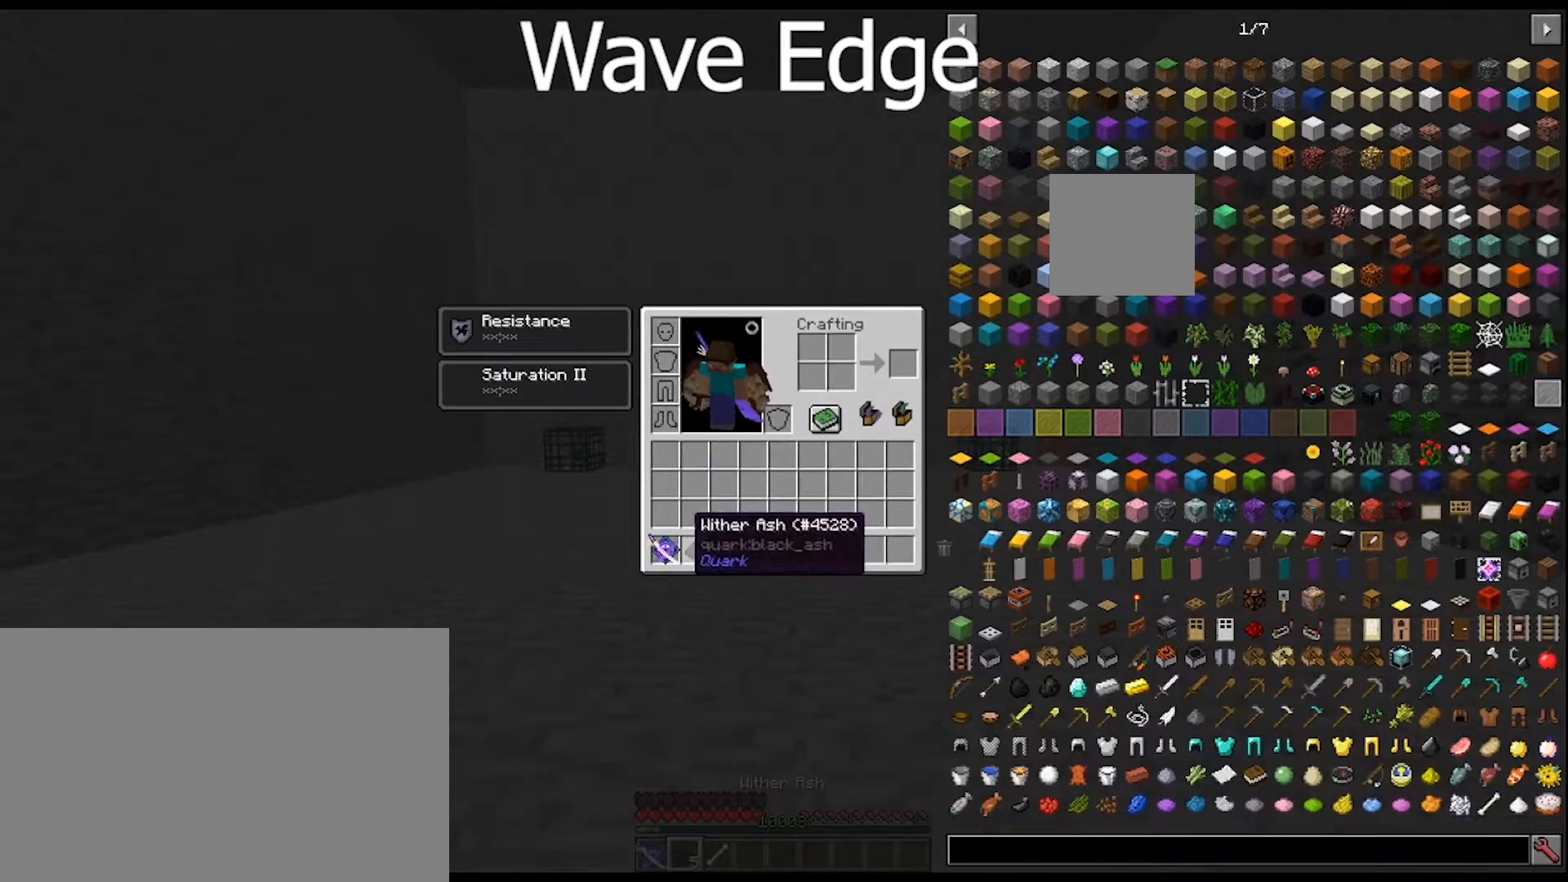
{"keys": [], "mouse": [], "mouse_move": "still", "events": []}
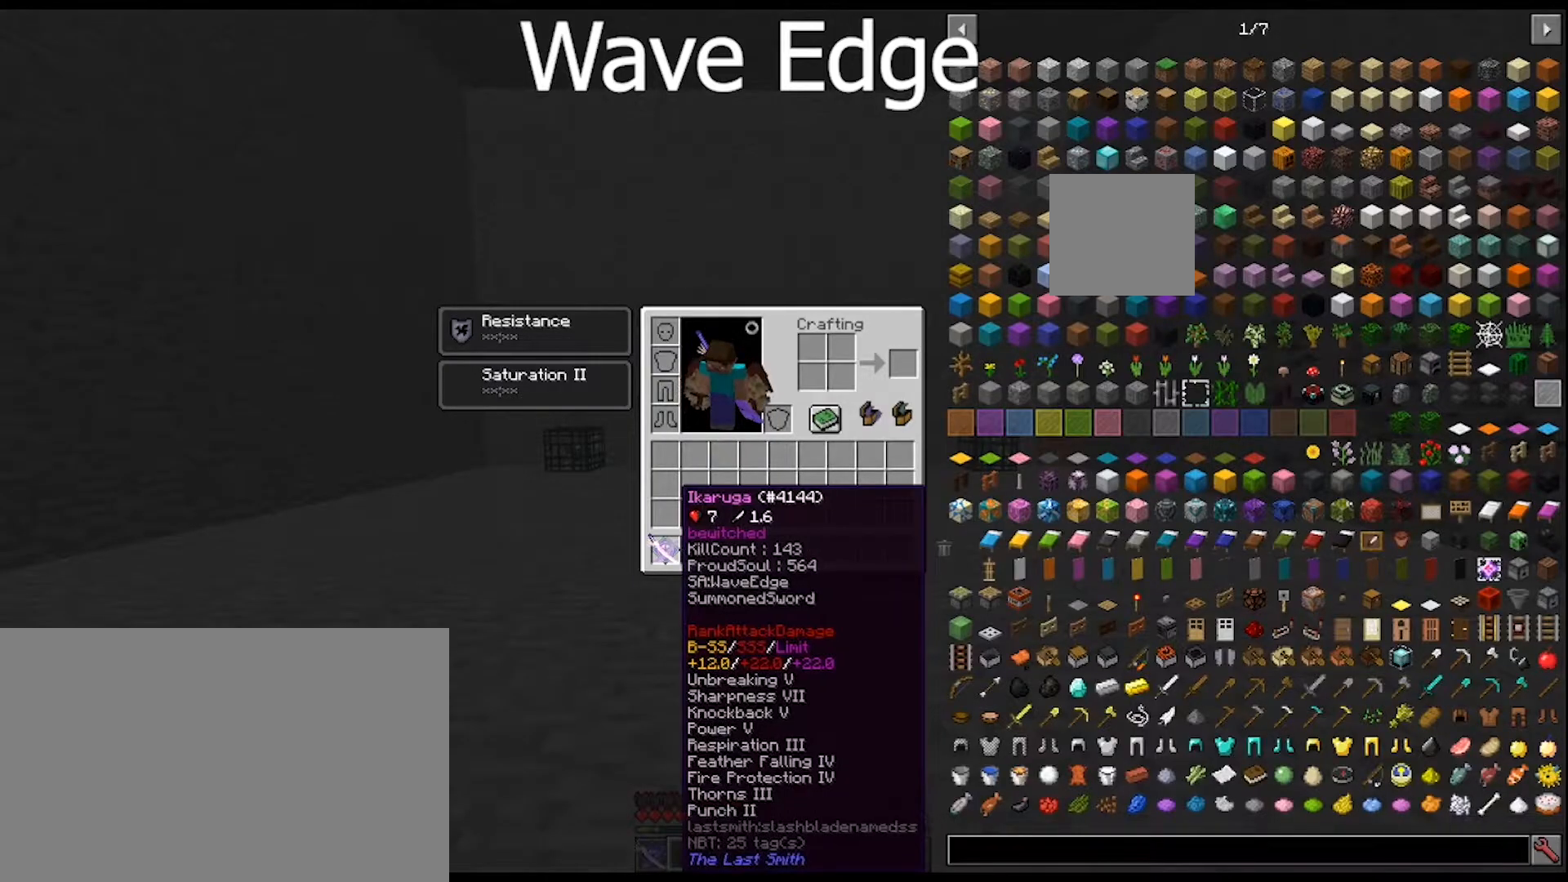
{"keys": [], "mouse": [], "mouse_move": "still", "events": []}